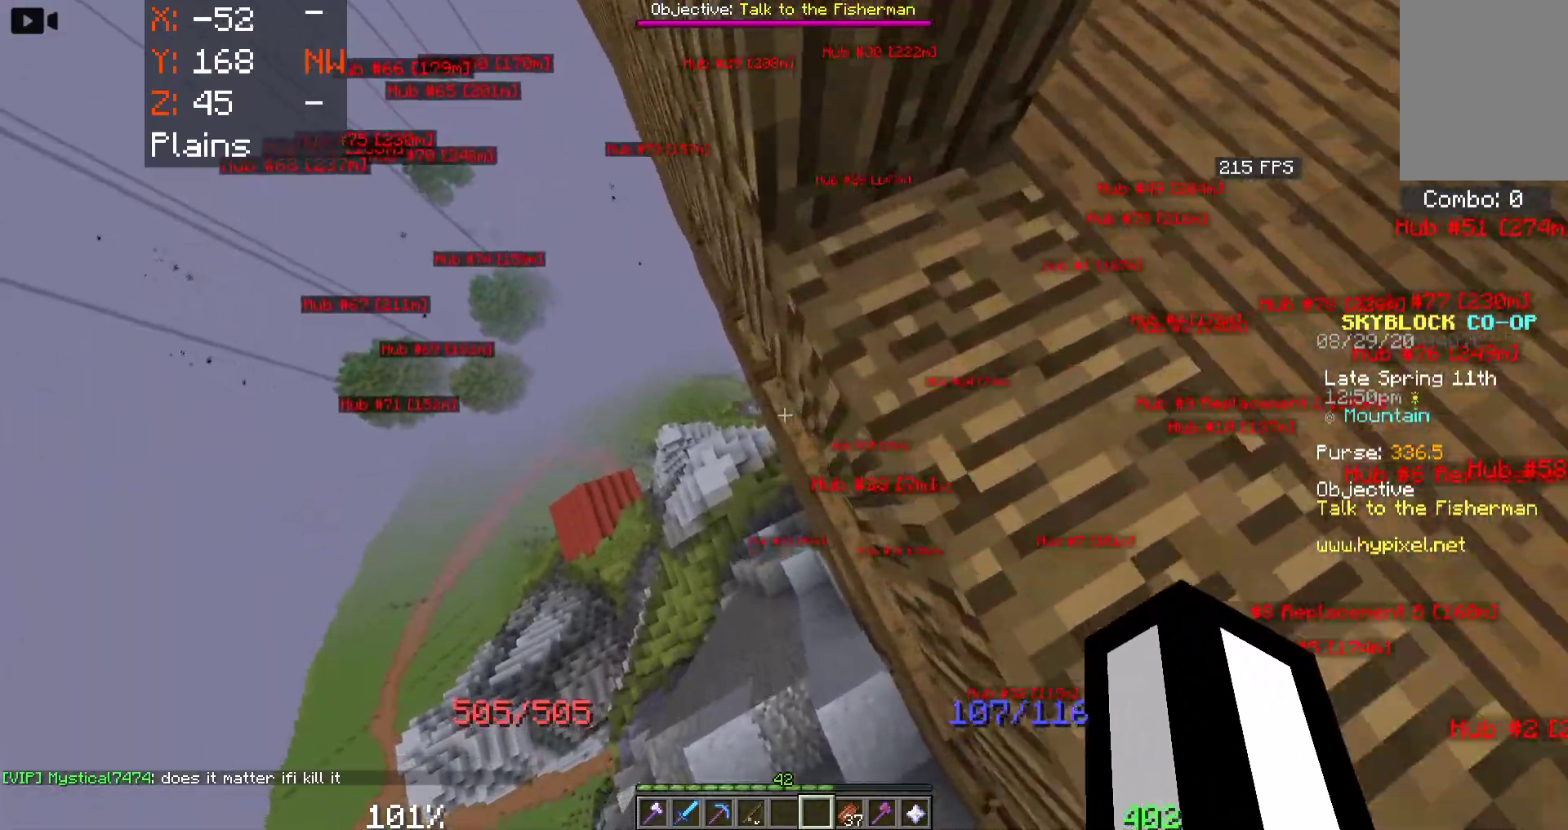
Gameplay with keyboard and mouse; each line is a JSON object with the keys and mouse buttons held at the frame after it. "events" lists presses ("down") and releases ("up") of "a", "d", "s", "space", "w", "mouse_left" and "mouse_right" between this image and that frame as [ms after this image, input, new state], when the widget could be followed in between. "mouse_left", "mouse_right" = the "left", "right" buttons of the "mouse" list. No other keys are recorded. Fast repeated clicks can show as one long hold. Mouse movement is not recorded.
{"keys": ["d", "w"], "mouse": [], "events": [[17, "d", "up"], [67, "s", "down"], [117, "d", "down"], [167, "a", "up"], [250, "s", "up"], [300, "w", "down"]]}
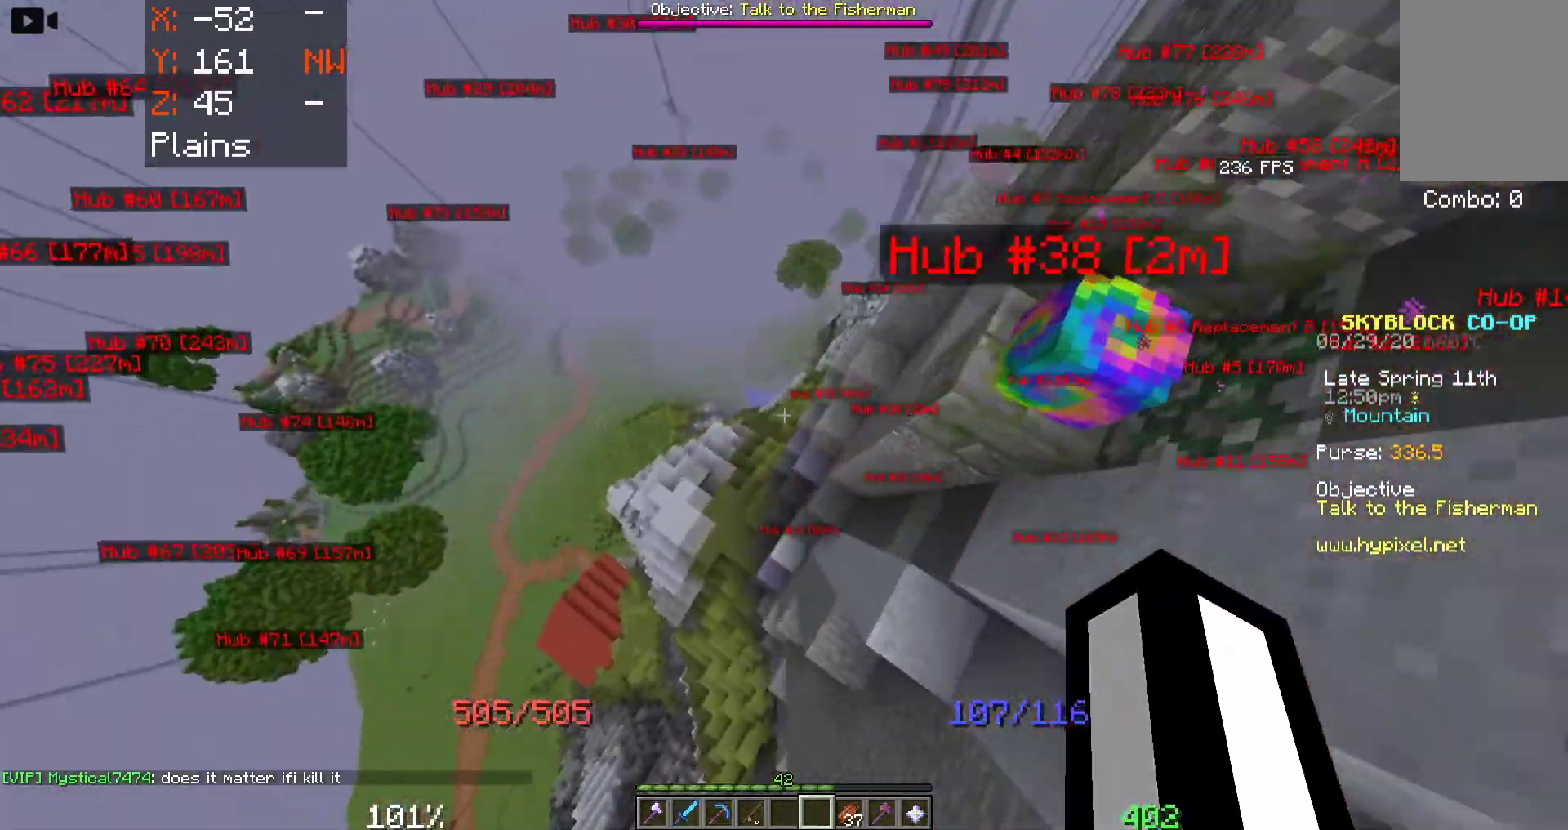
{"keys": ["d"], "mouse": [], "events": [[83, "w", "up"]]}
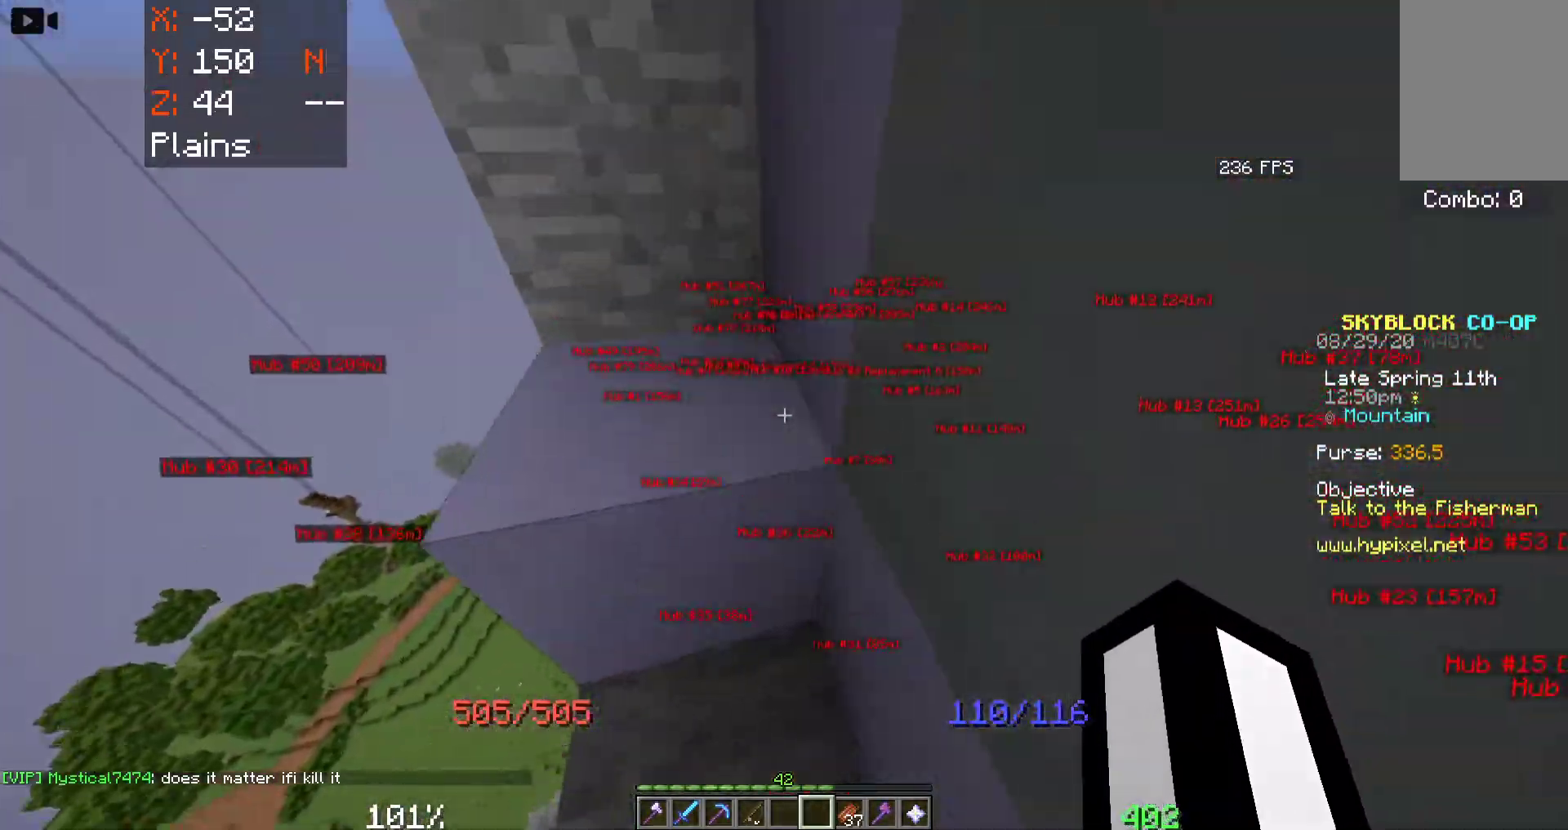
{"keys": [], "mouse": [], "events": [[67, "d", "up"]]}
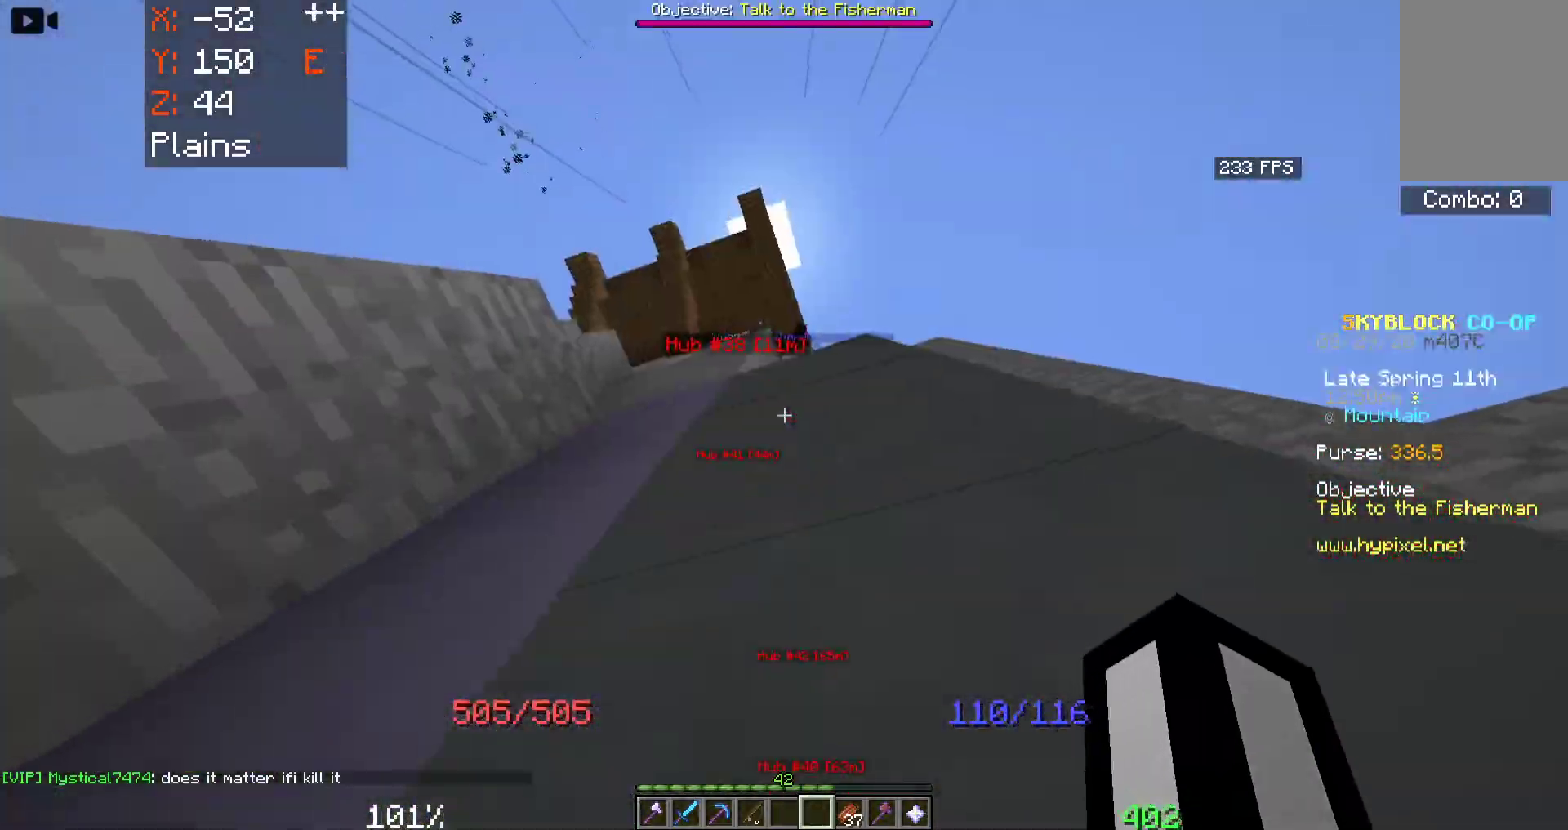
{"keys": ["space"], "mouse": ["right"], "events": [[183, "space", "down"], [350, "mouse_right", "down"]]}
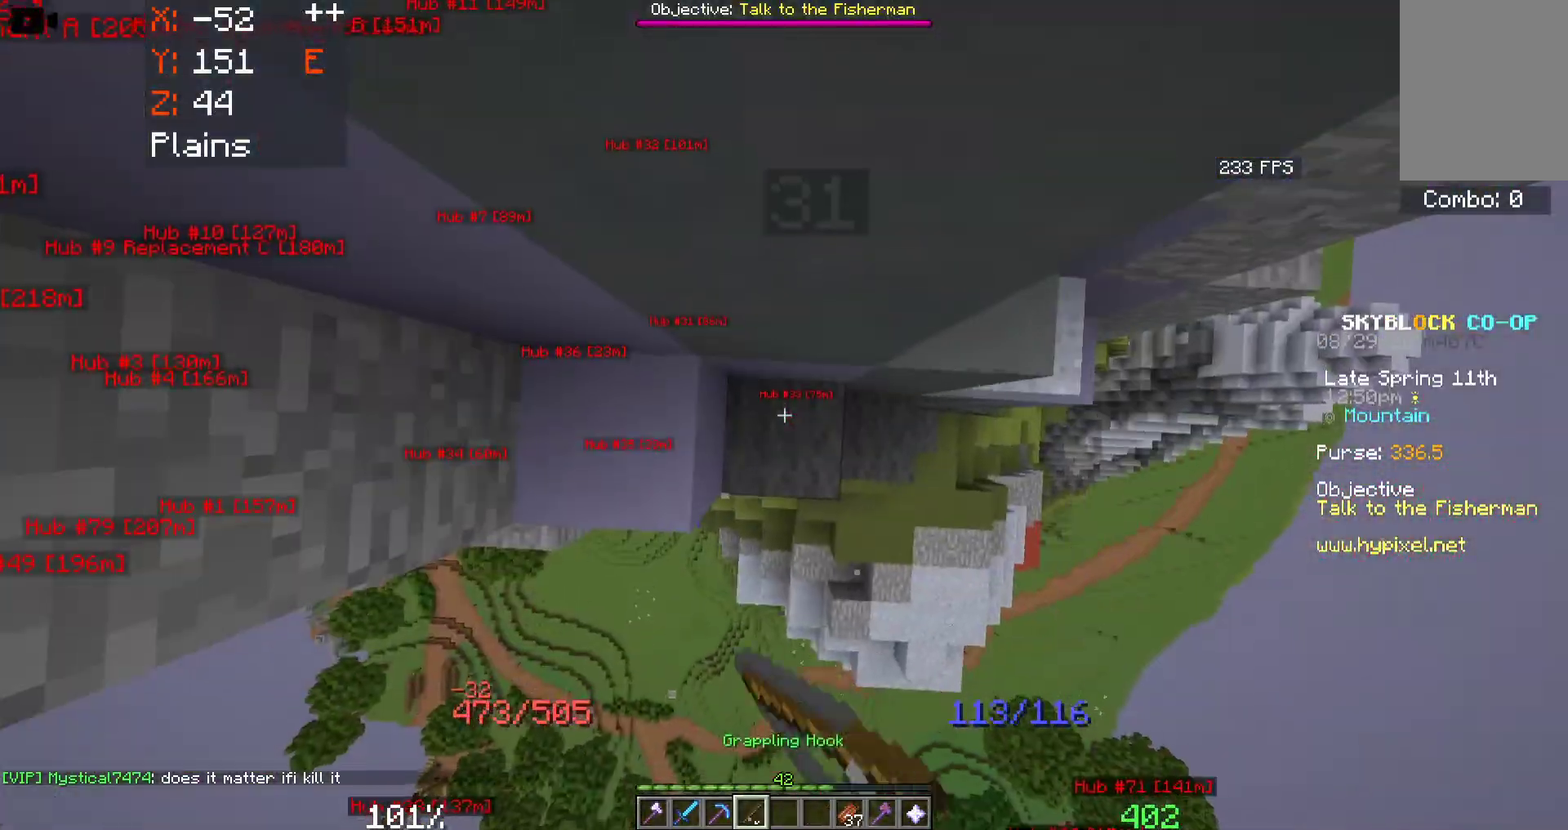
{"keys": ["space", "w"], "mouse": [], "events": [[200, "mouse_right", "up"], [417, "w", "down"]]}
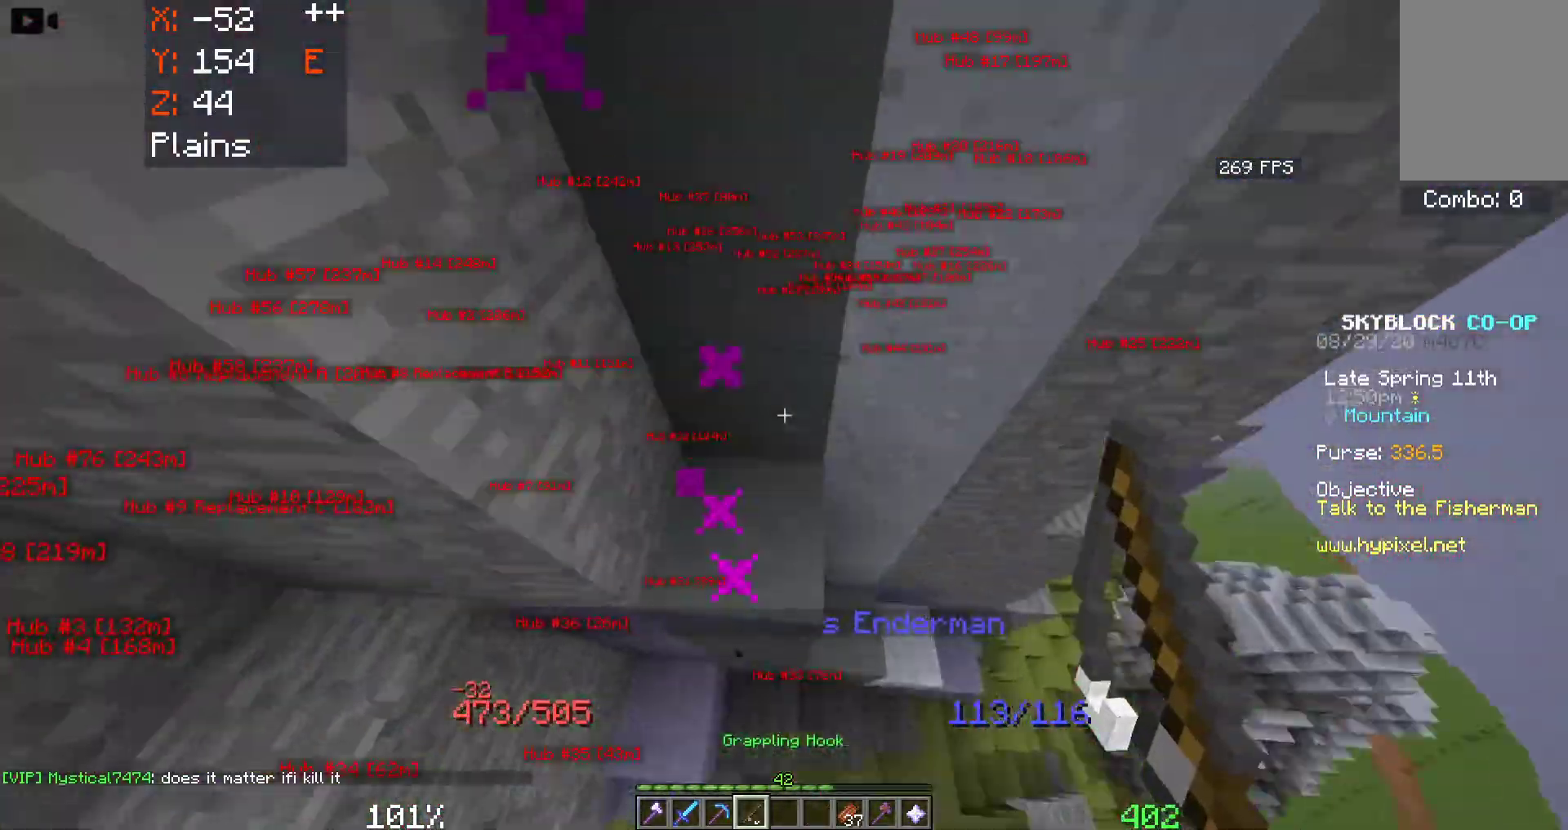
{"keys": [], "mouse": [], "events": [[417, "space", "up"], [467, "w", "up"]]}
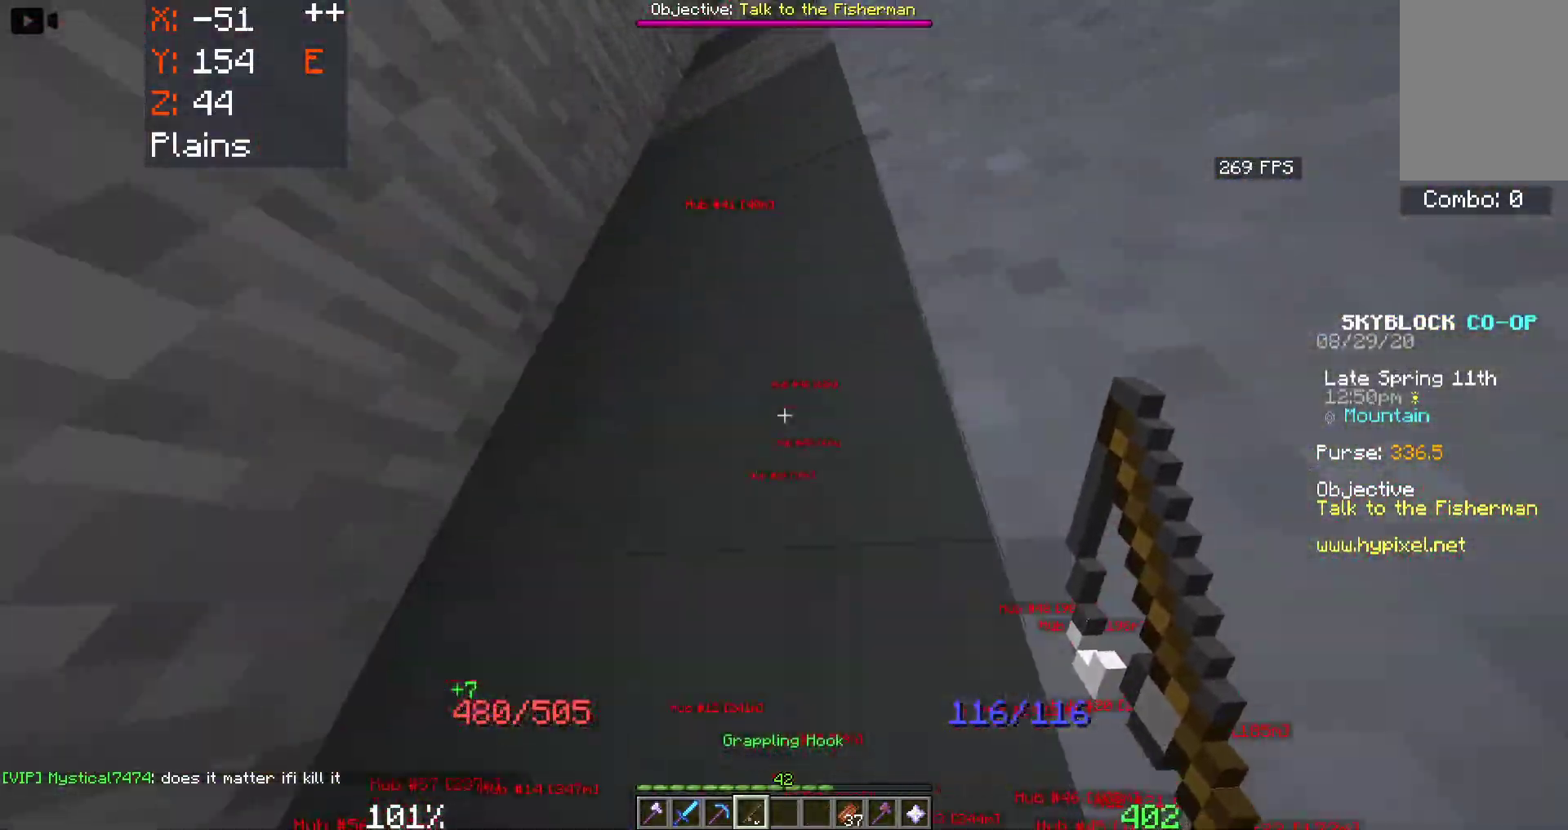
{"keys": [], "mouse": [], "events": [[50, "a", "down"], [183, "a", "up"]]}
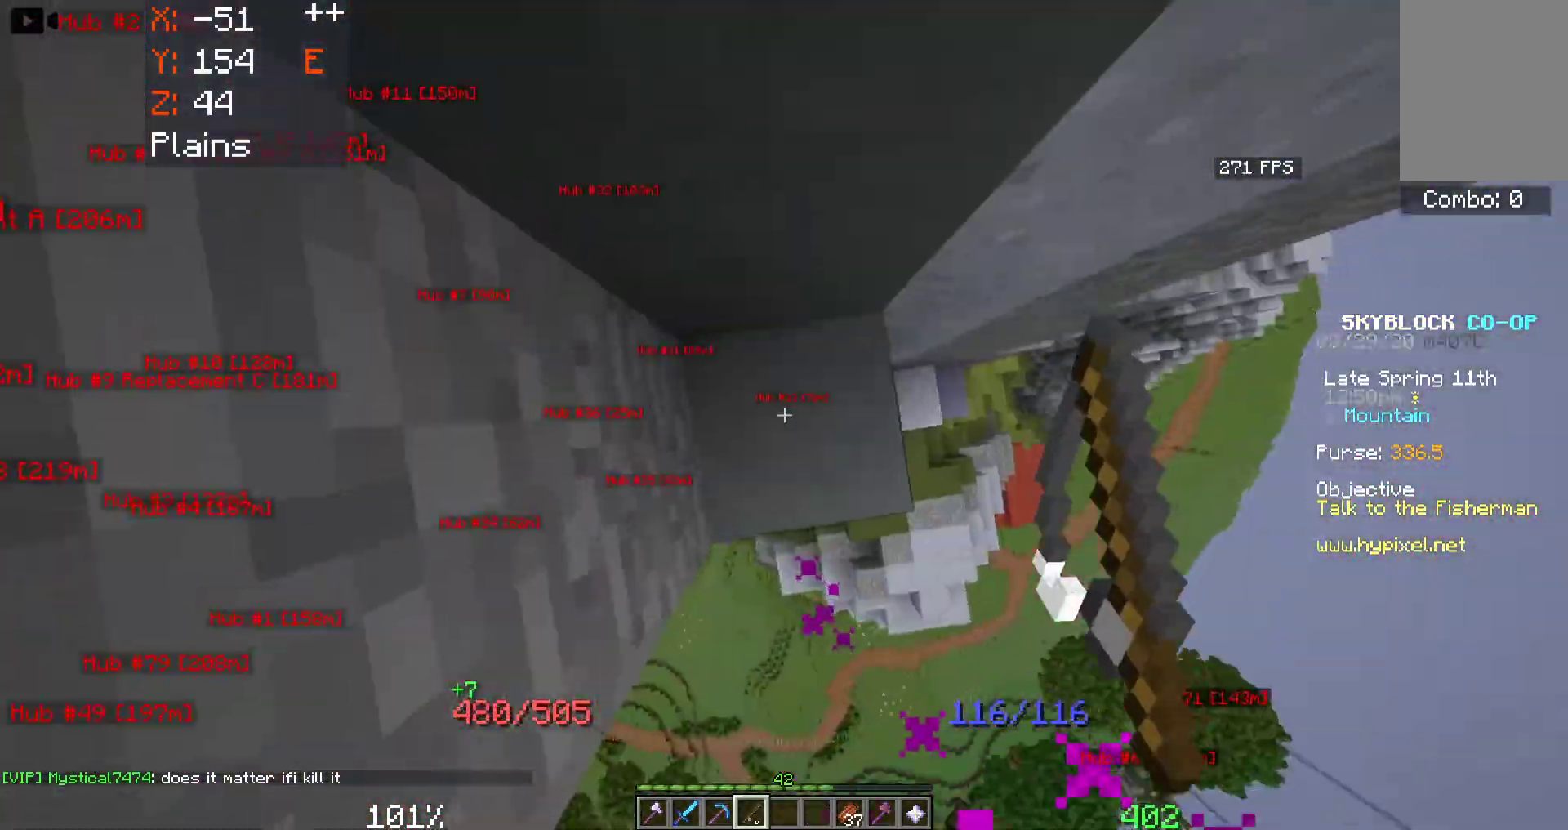
{"keys": ["space"], "mouse": [], "events": [[133, "space", "down"], [367, "mouse_right", "down"], [500, "mouse_right", "up"]]}
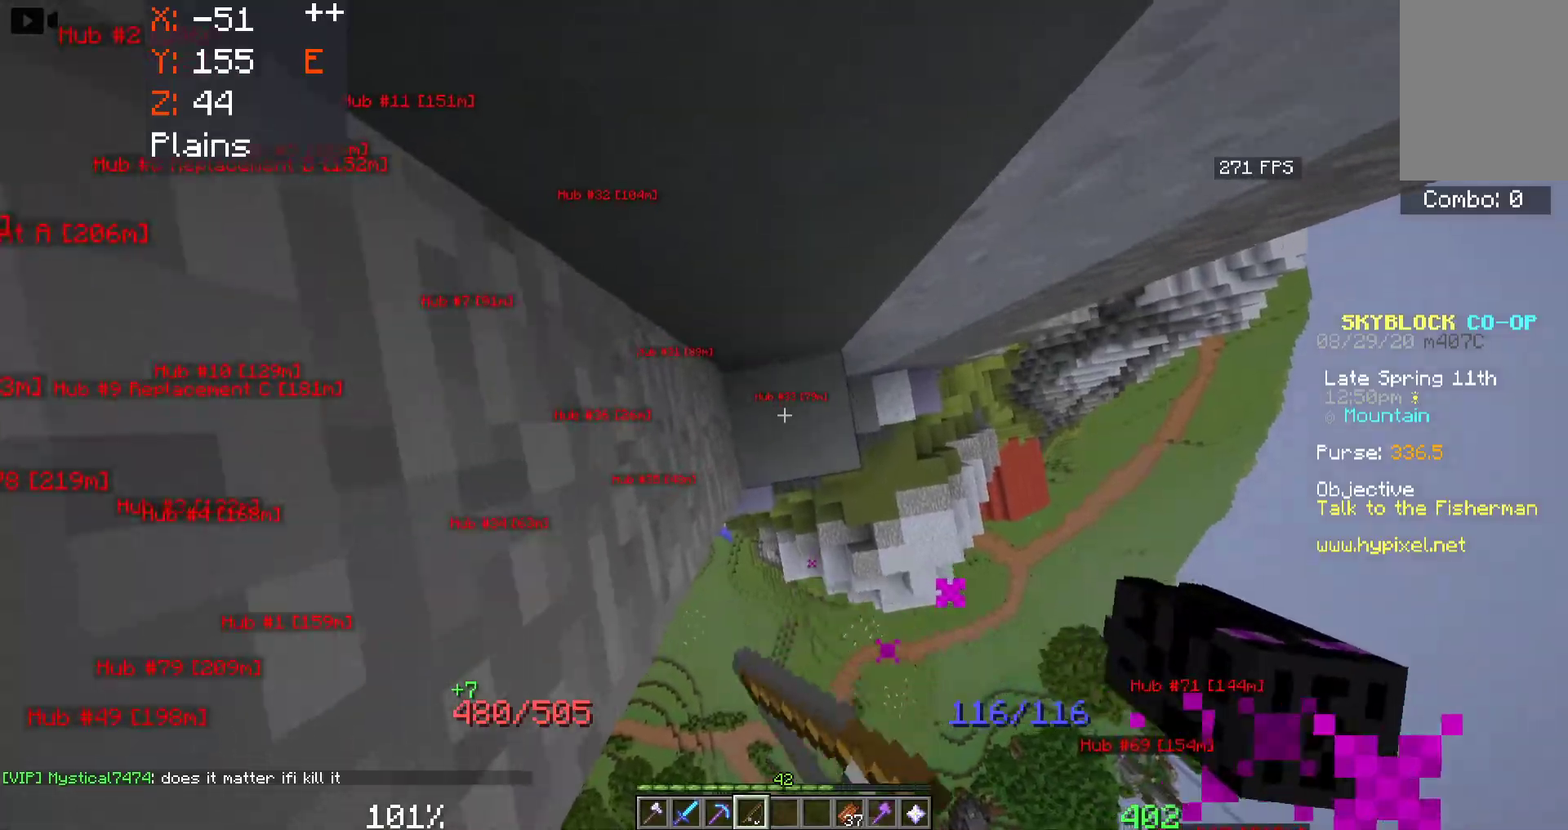
{"keys": ["space"], "mouse": [], "events": [[200, "mouse_right", "down"], [367, "mouse_right", "up"]]}
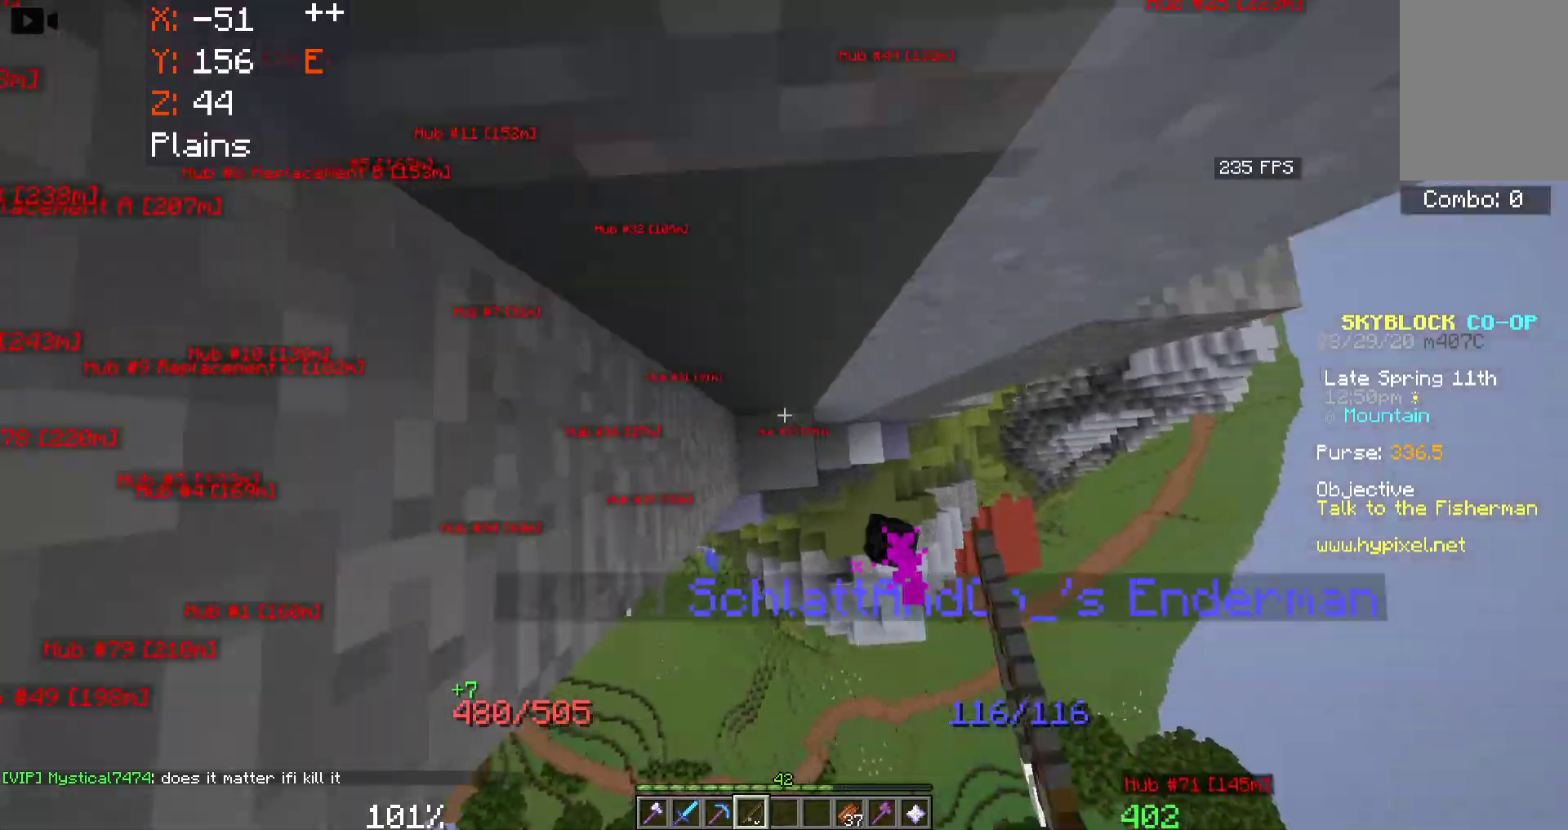
{"keys": ["space", "w"], "mouse": [], "events": [[17, "w", "down"]]}
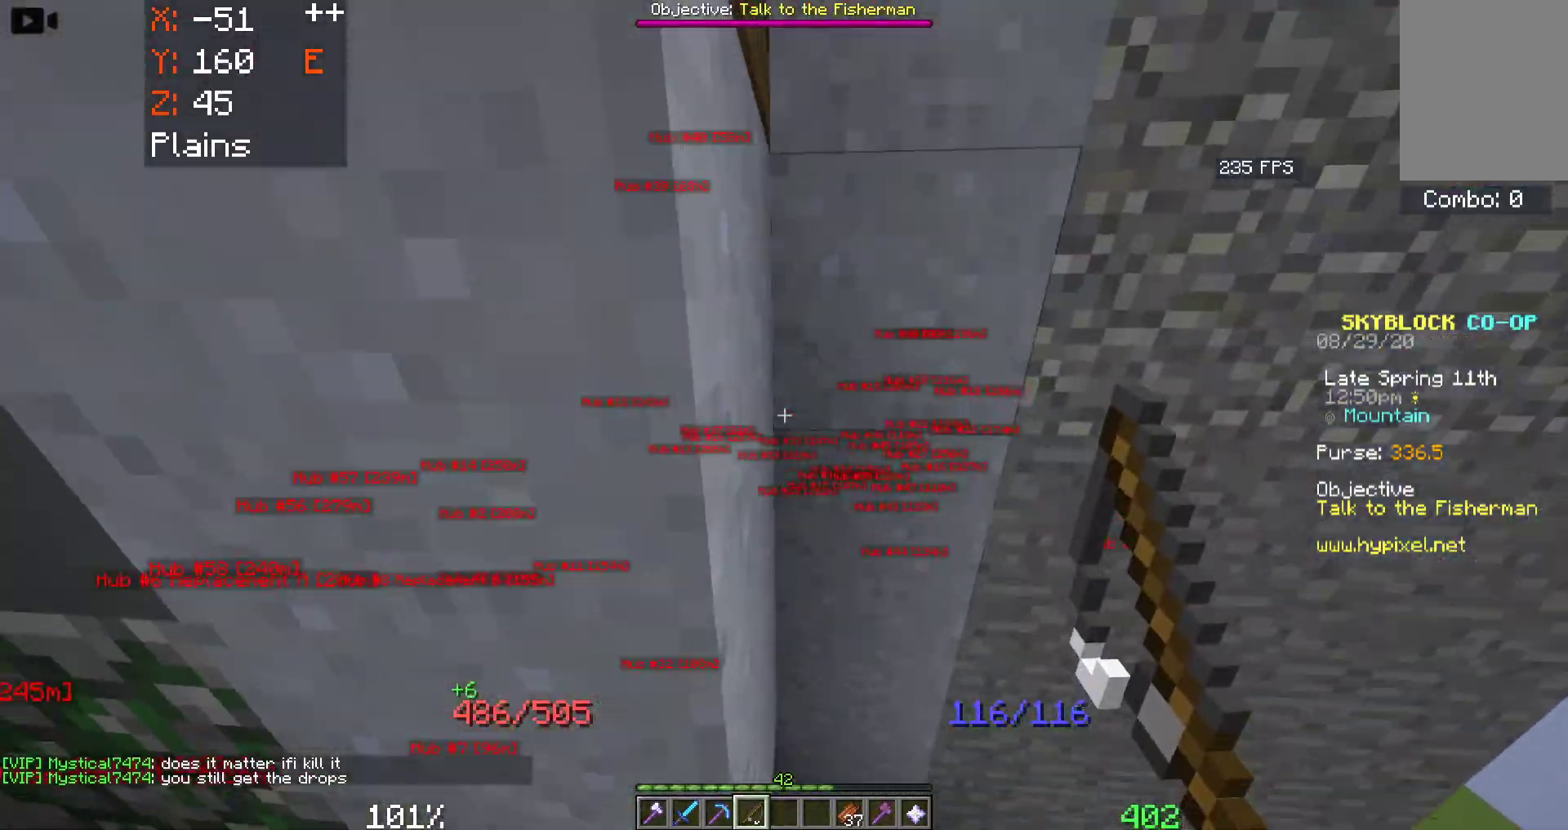
{"keys": ["w"], "mouse": [], "events": [[133, "space", "up"], [217, "mouse_right", "down"], [417, "mouse_right", "up"]]}
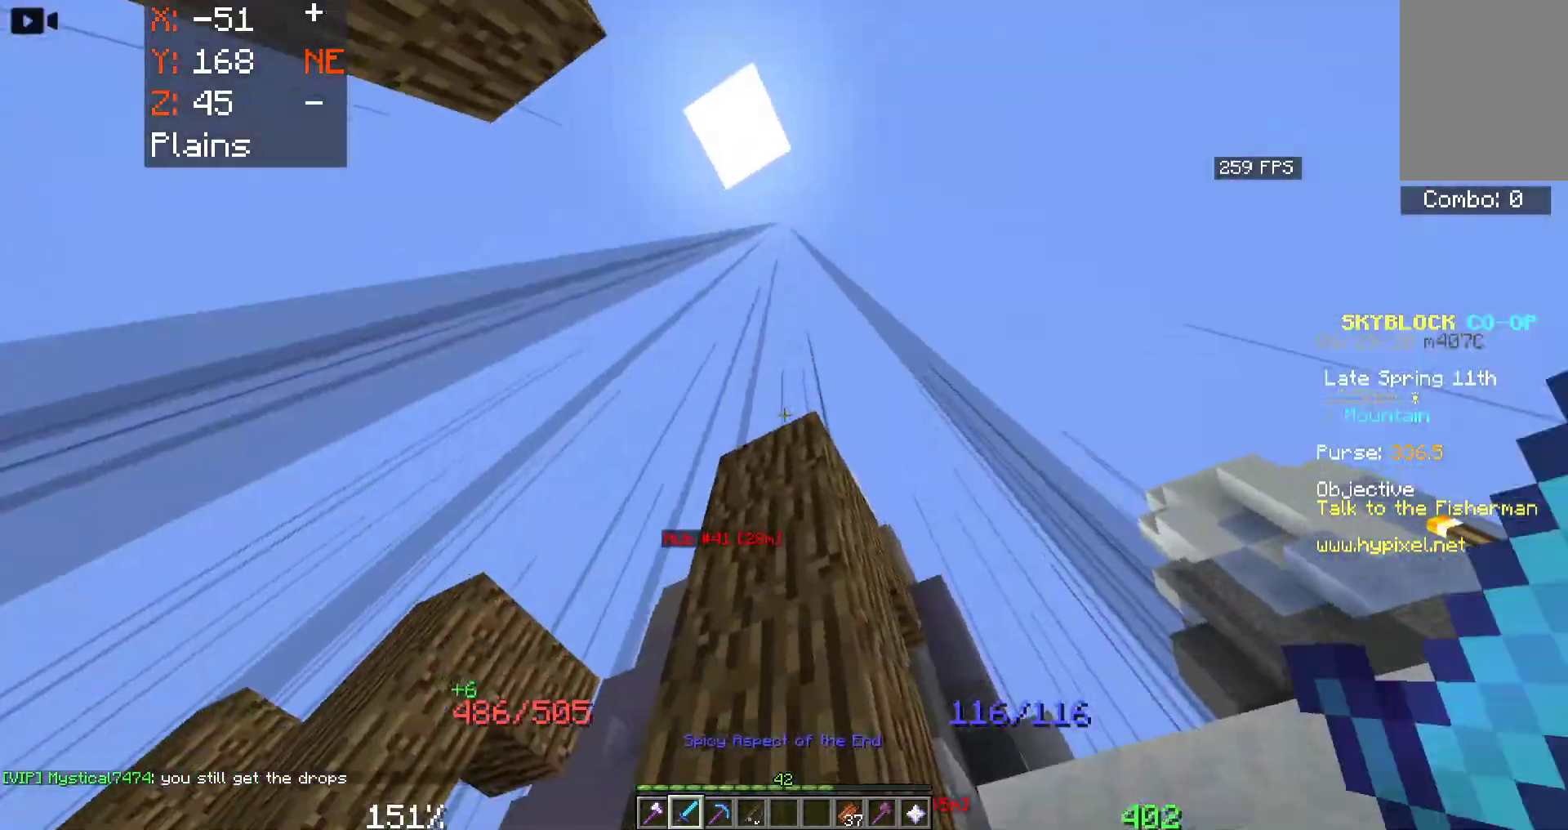
{"keys": ["w"], "mouse": [], "events": [[183, "w", "up"], [250, "w", "down"]]}
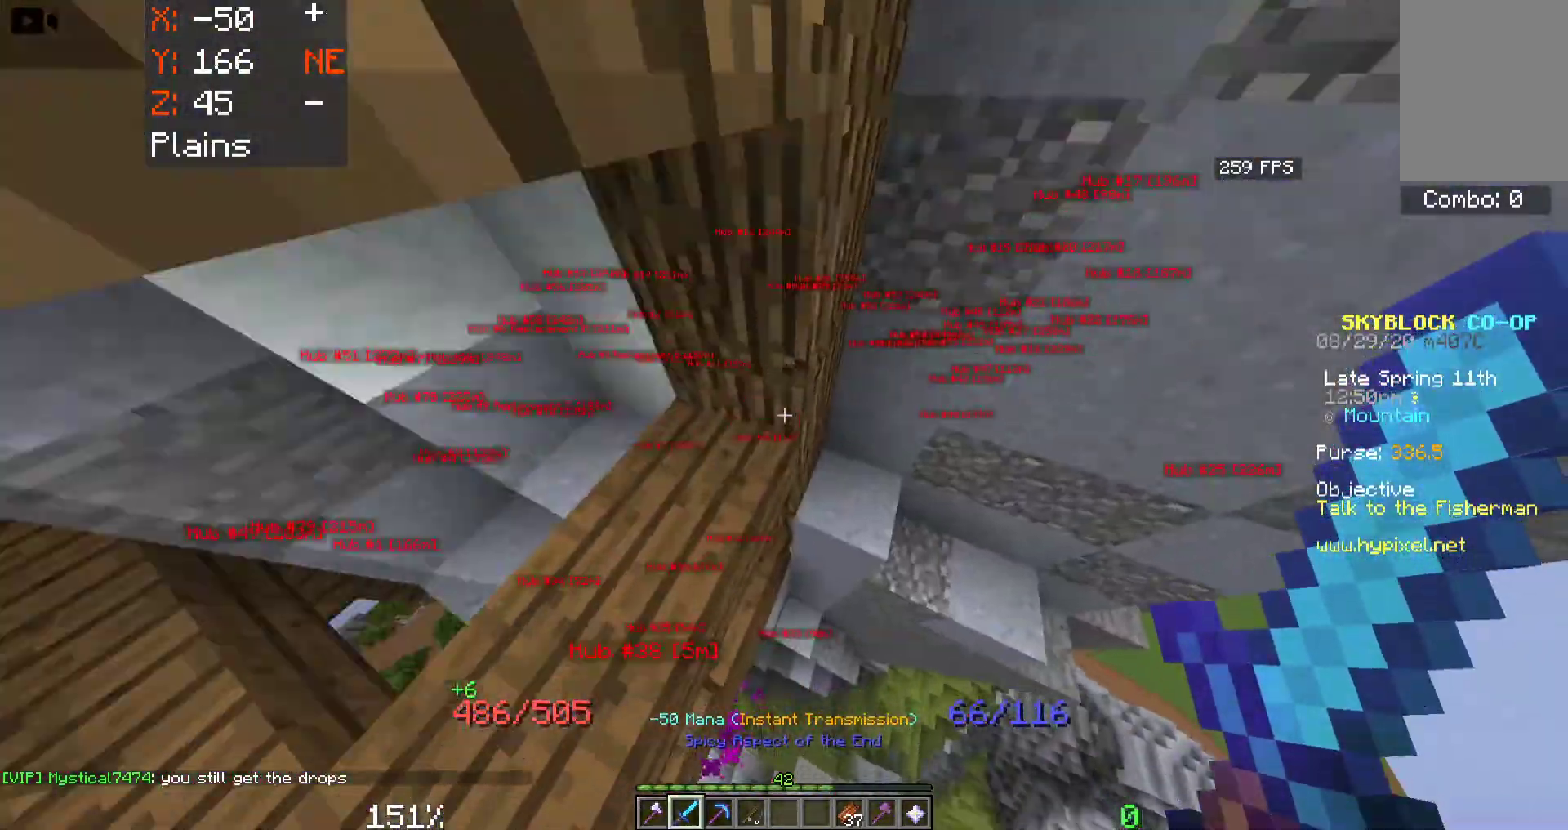
{"keys": [], "mouse": [], "events": [[33, "w", "up"]]}
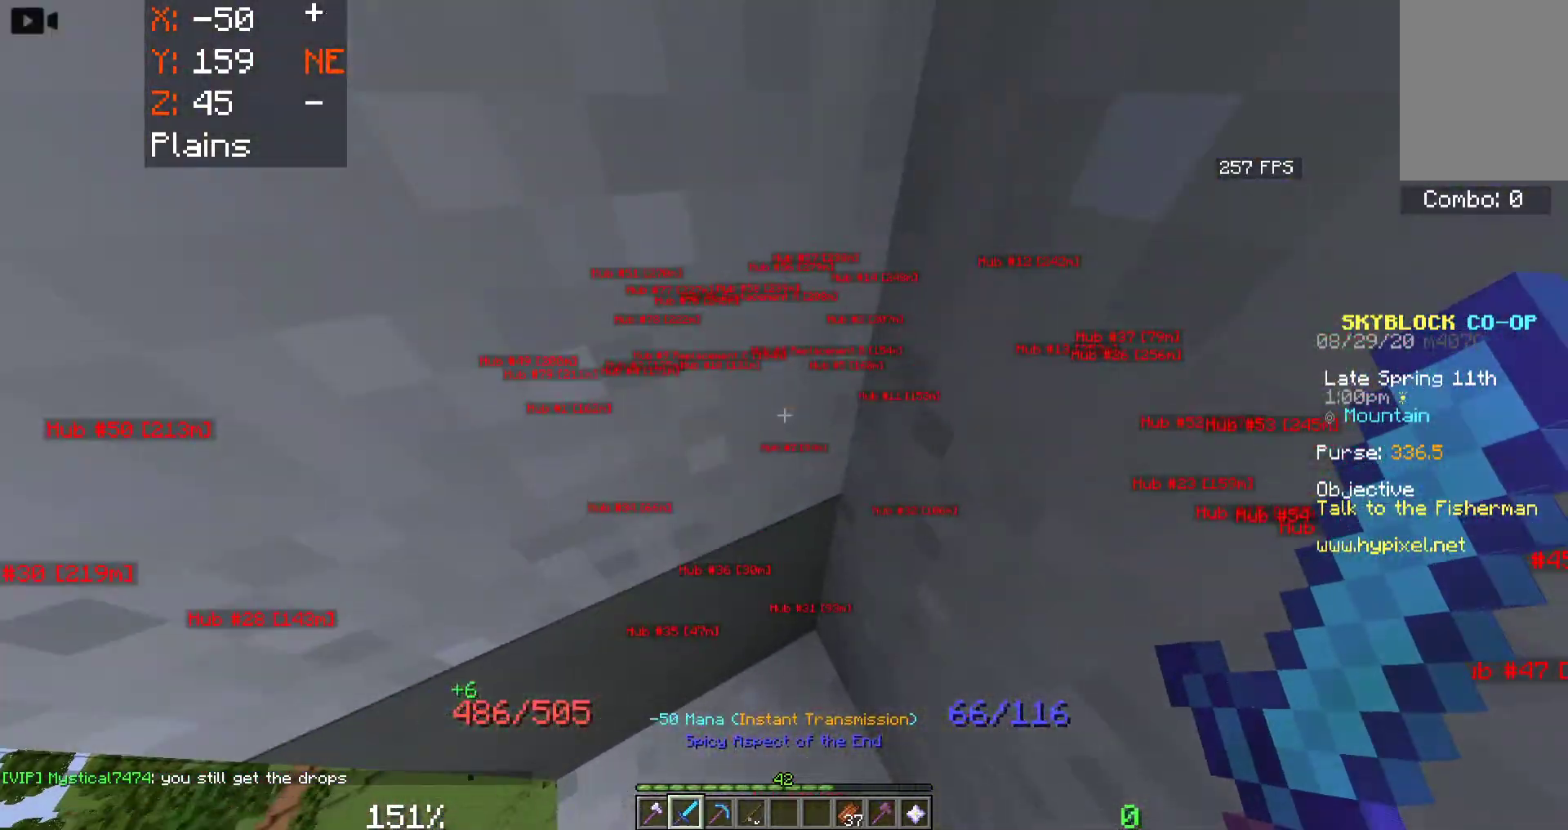
{"keys": [], "mouse": [], "events": []}
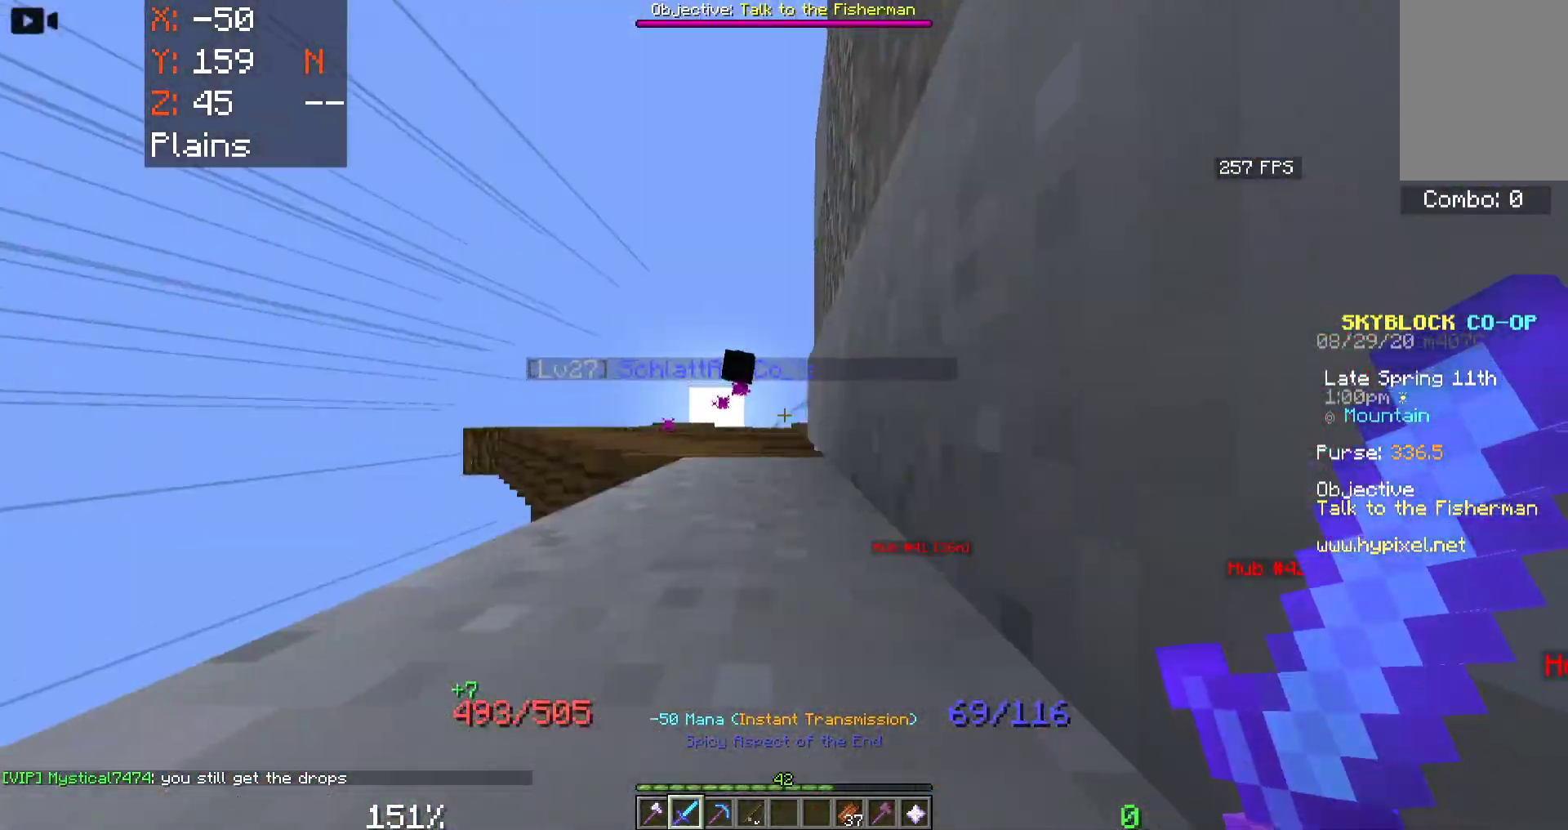
{"keys": [], "mouse": [], "events": []}
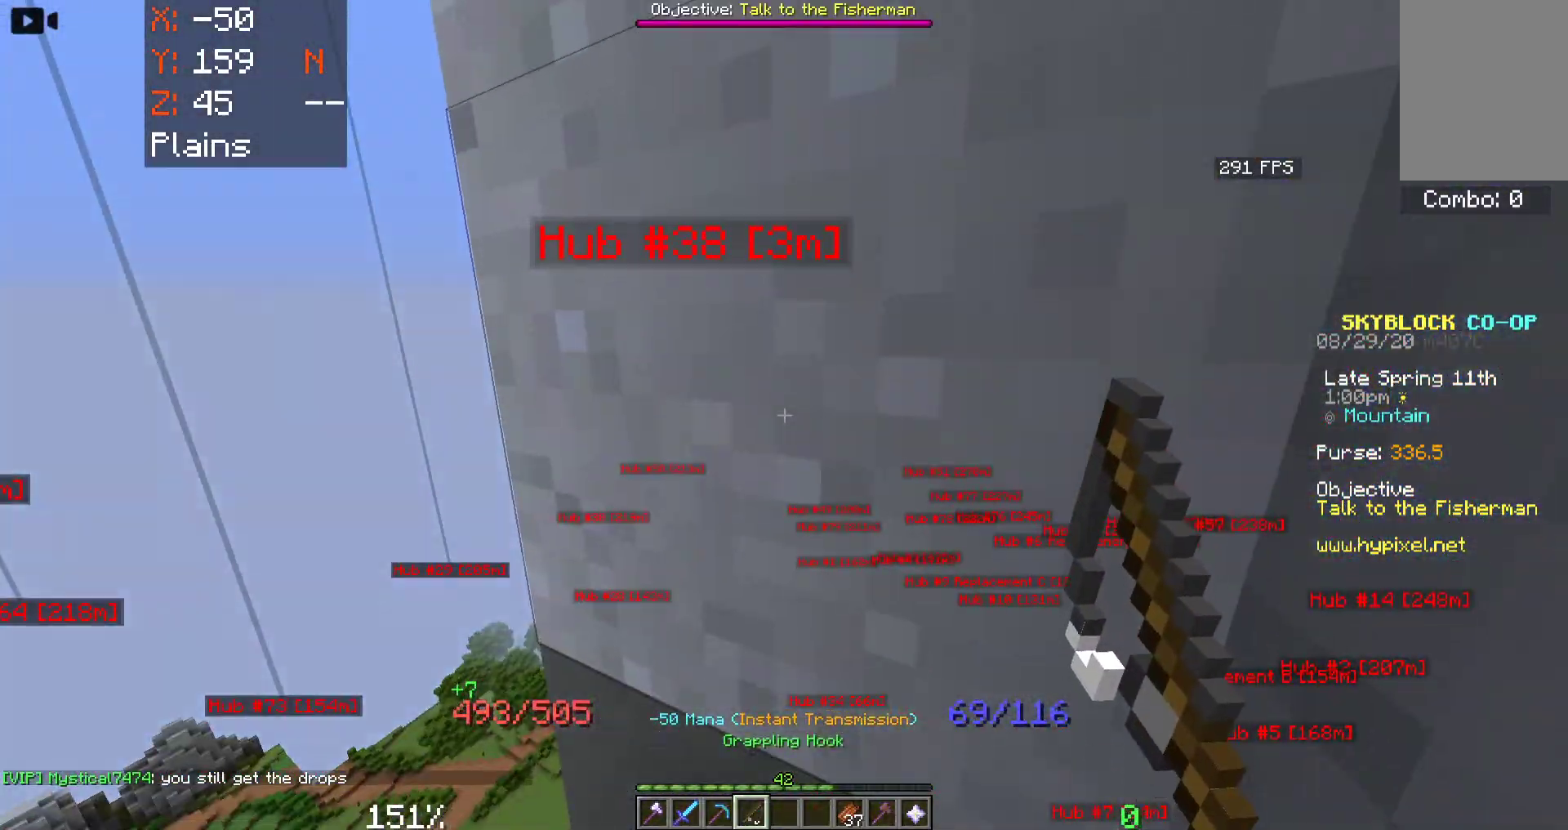
{"keys": ["a", "w"], "mouse": [], "events": [[17, "a", "down"], [300, "w", "down"]]}
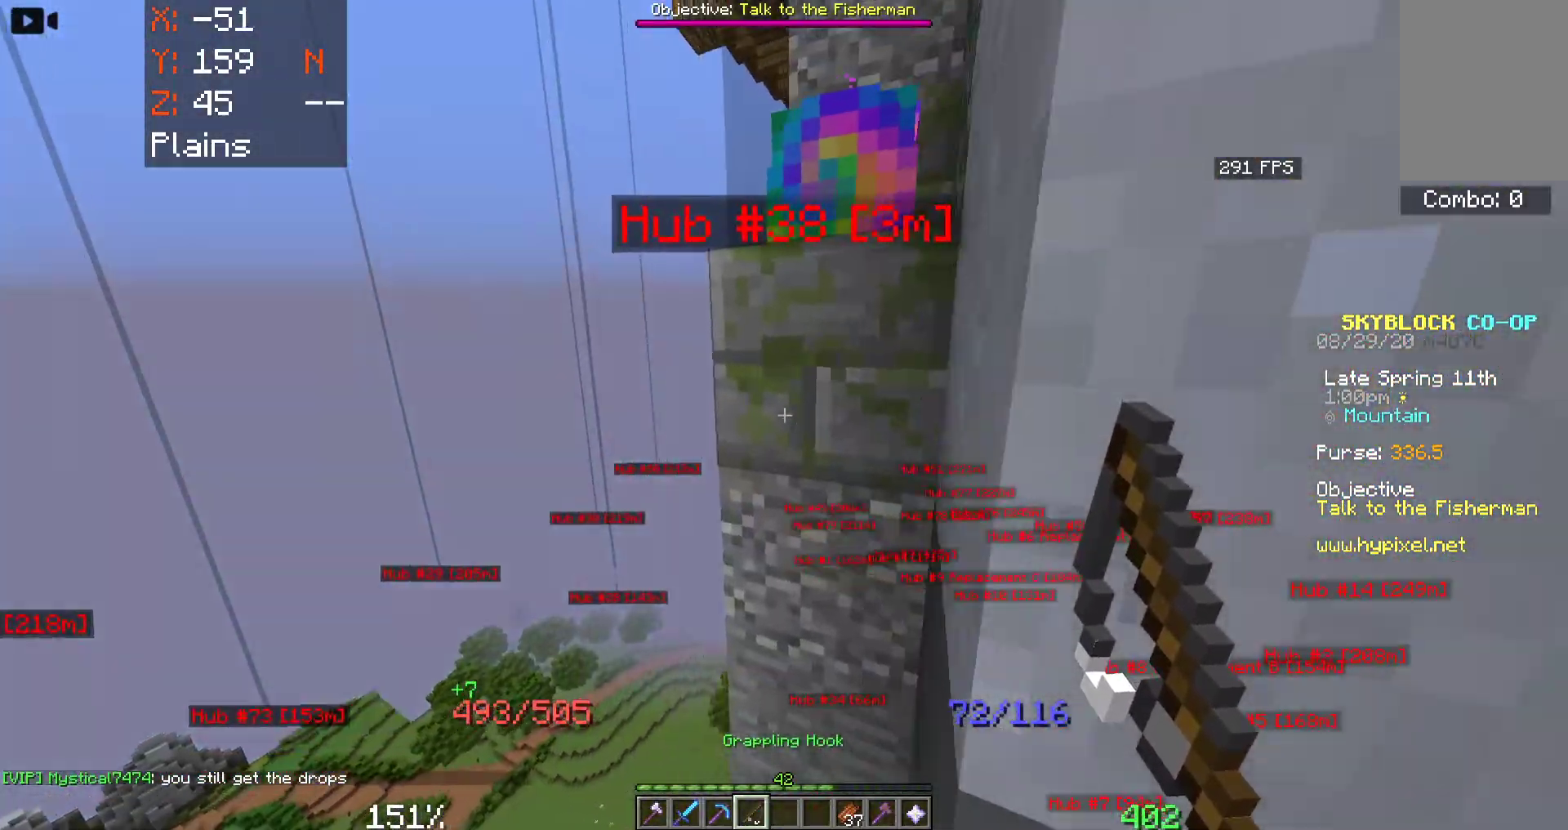
{"keys": [], "mouse": ["left"], "events": [[400, "mouse_left", "down"], [417, "w", "up"], [433, "a", "up"]]}
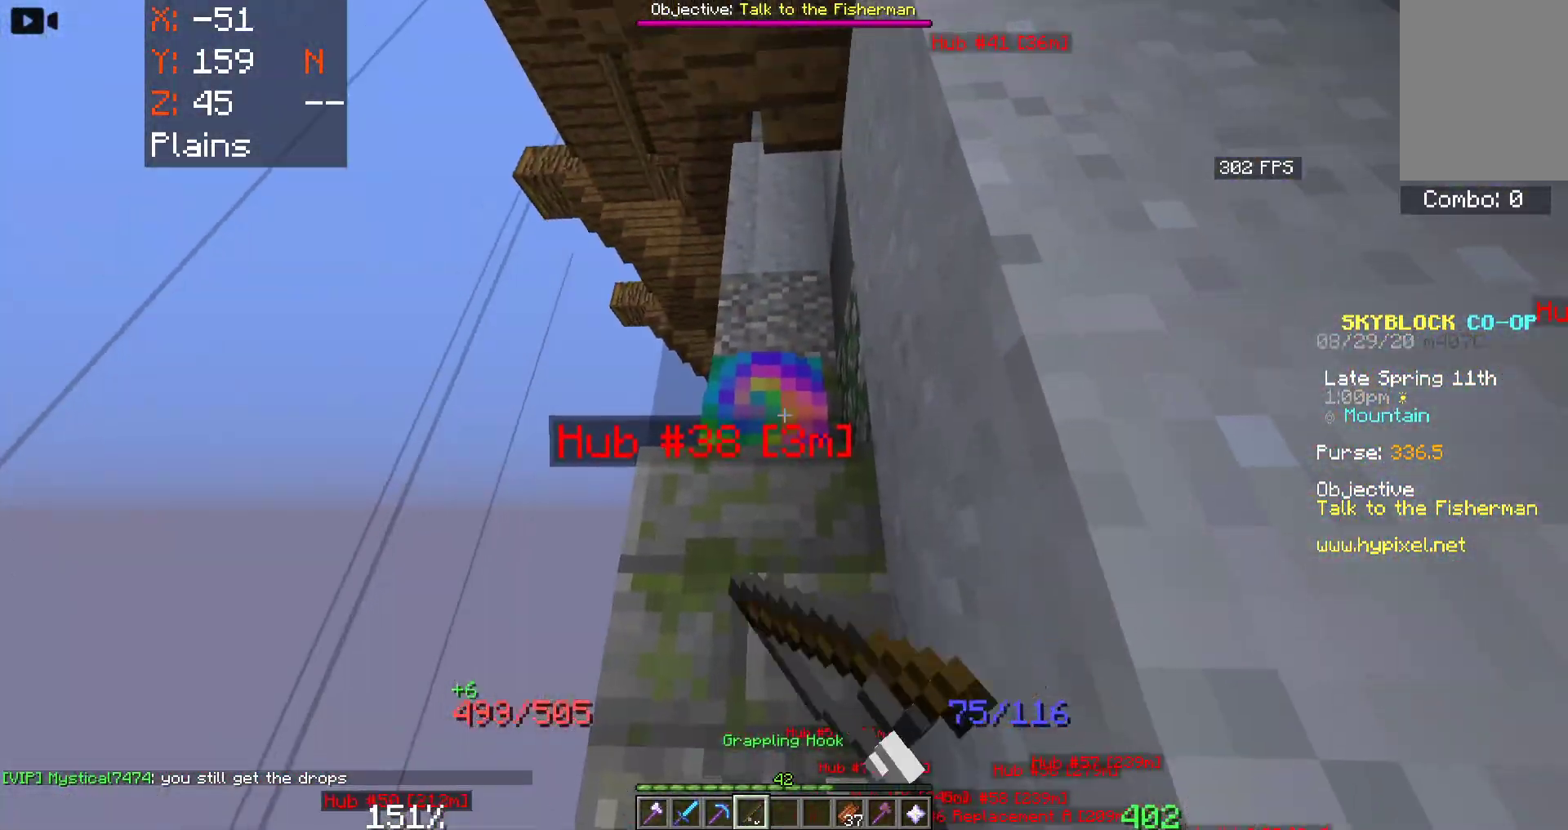
{"keys": ["a", "w"], "mouse": [], "events": [[67, "mouse_left", "up"], [300, "w", "down"], [433, "a", "down"]]}
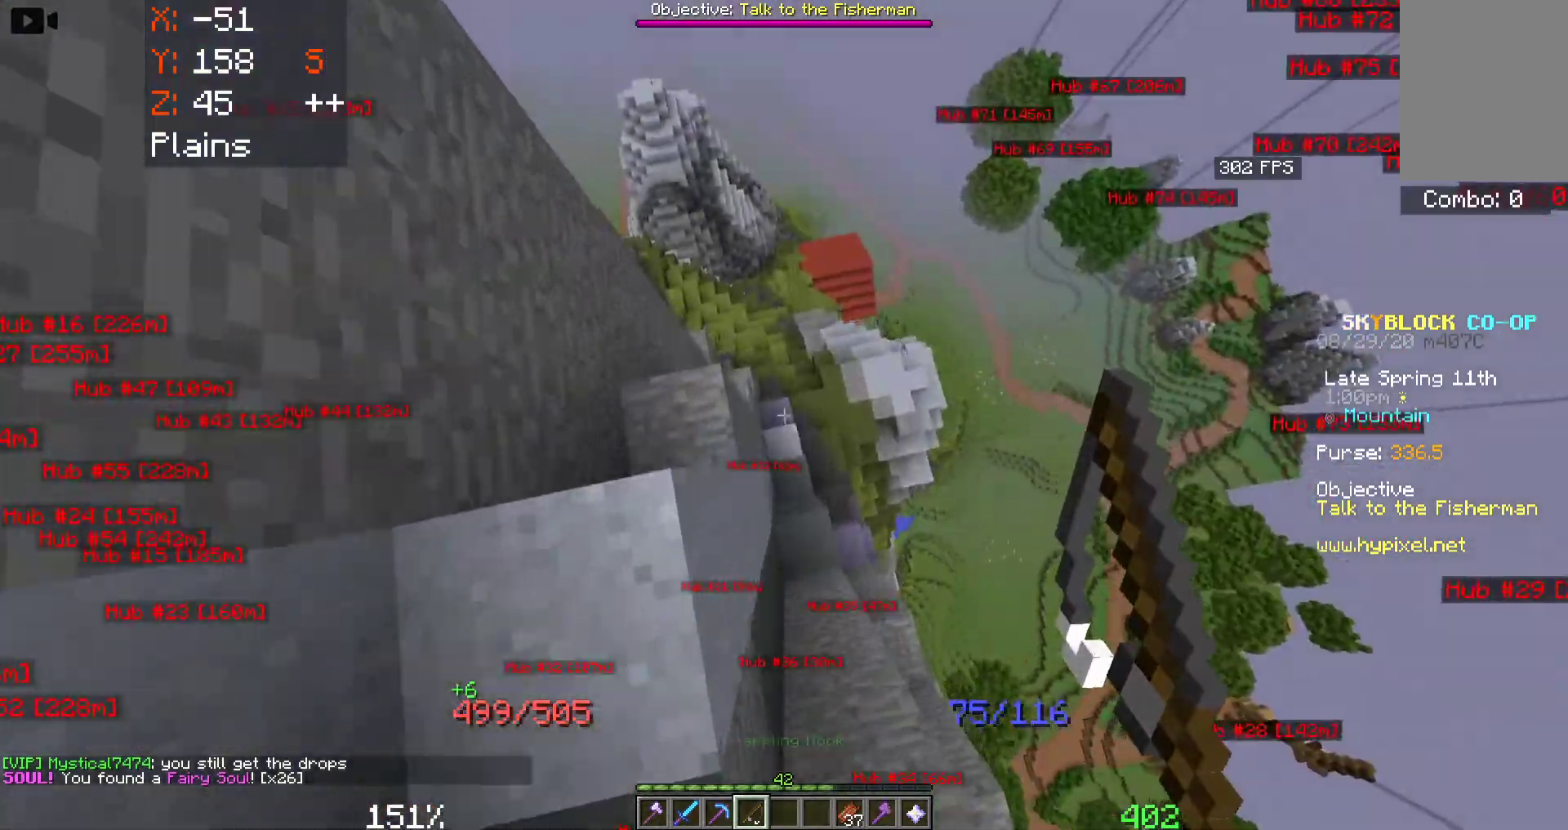
{"keys": ["space", "w"], "mouse": [], "events": [[117, "a", "up"], [233, "space", "down"]]}
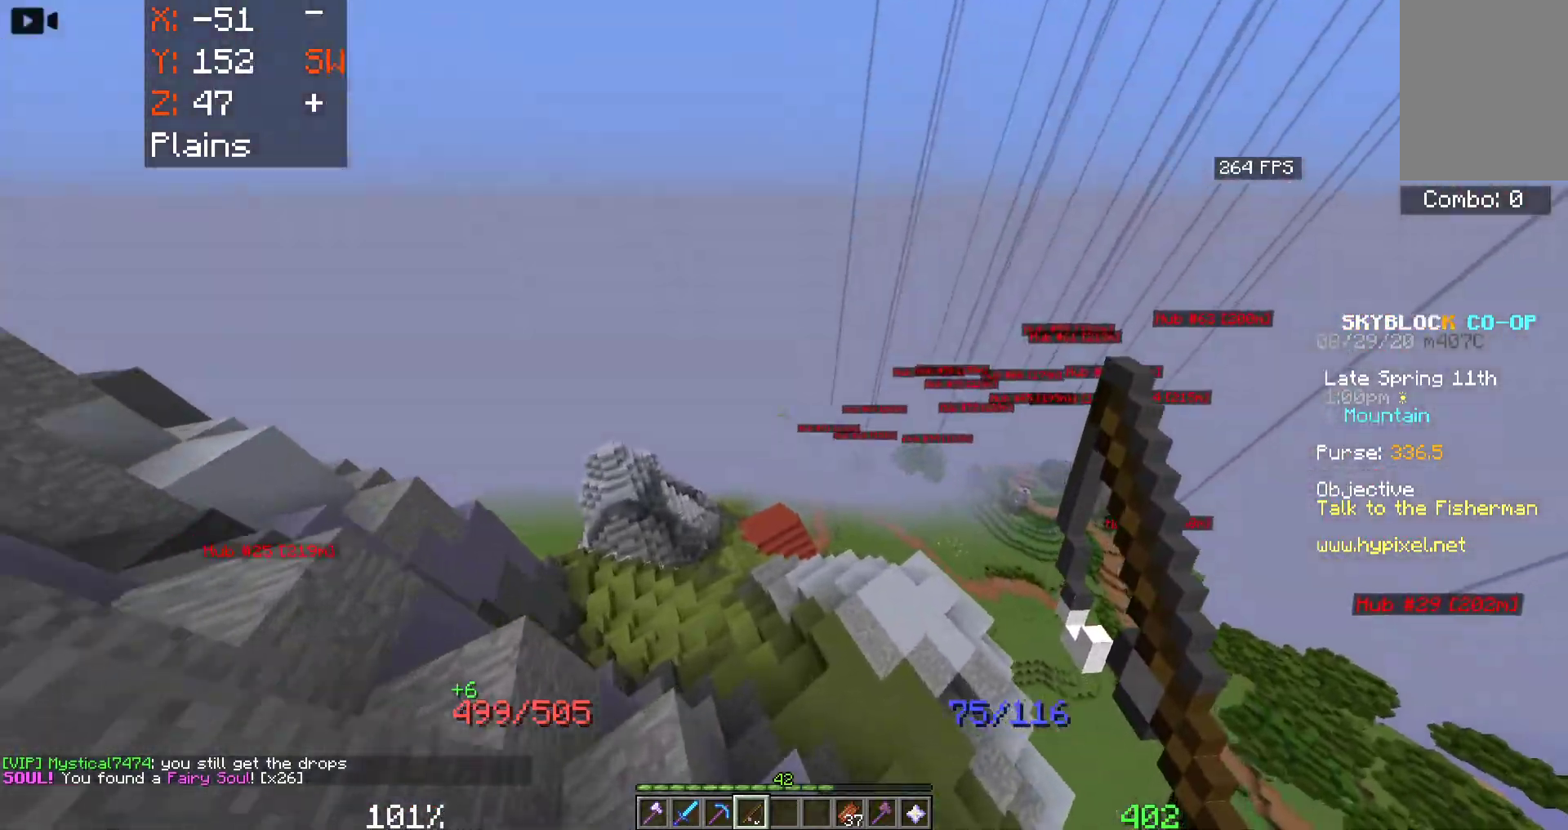
{"keys": ["space", "w"], "mouse": [], "events": []}
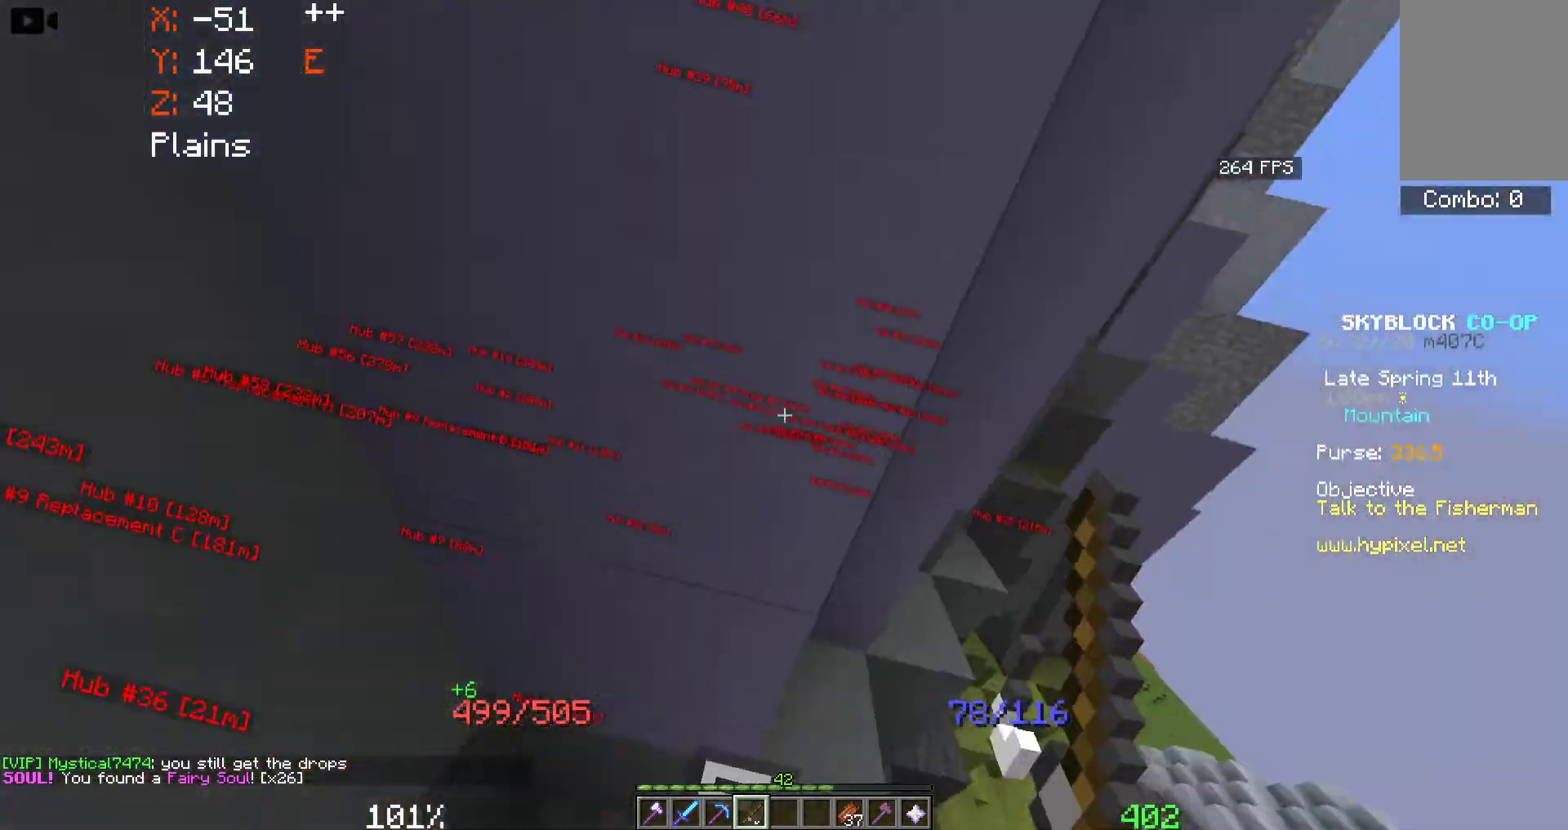
{"keys": ["d", "space", "w"], "mouse": [], "events": [[83, "d", "down"]]}
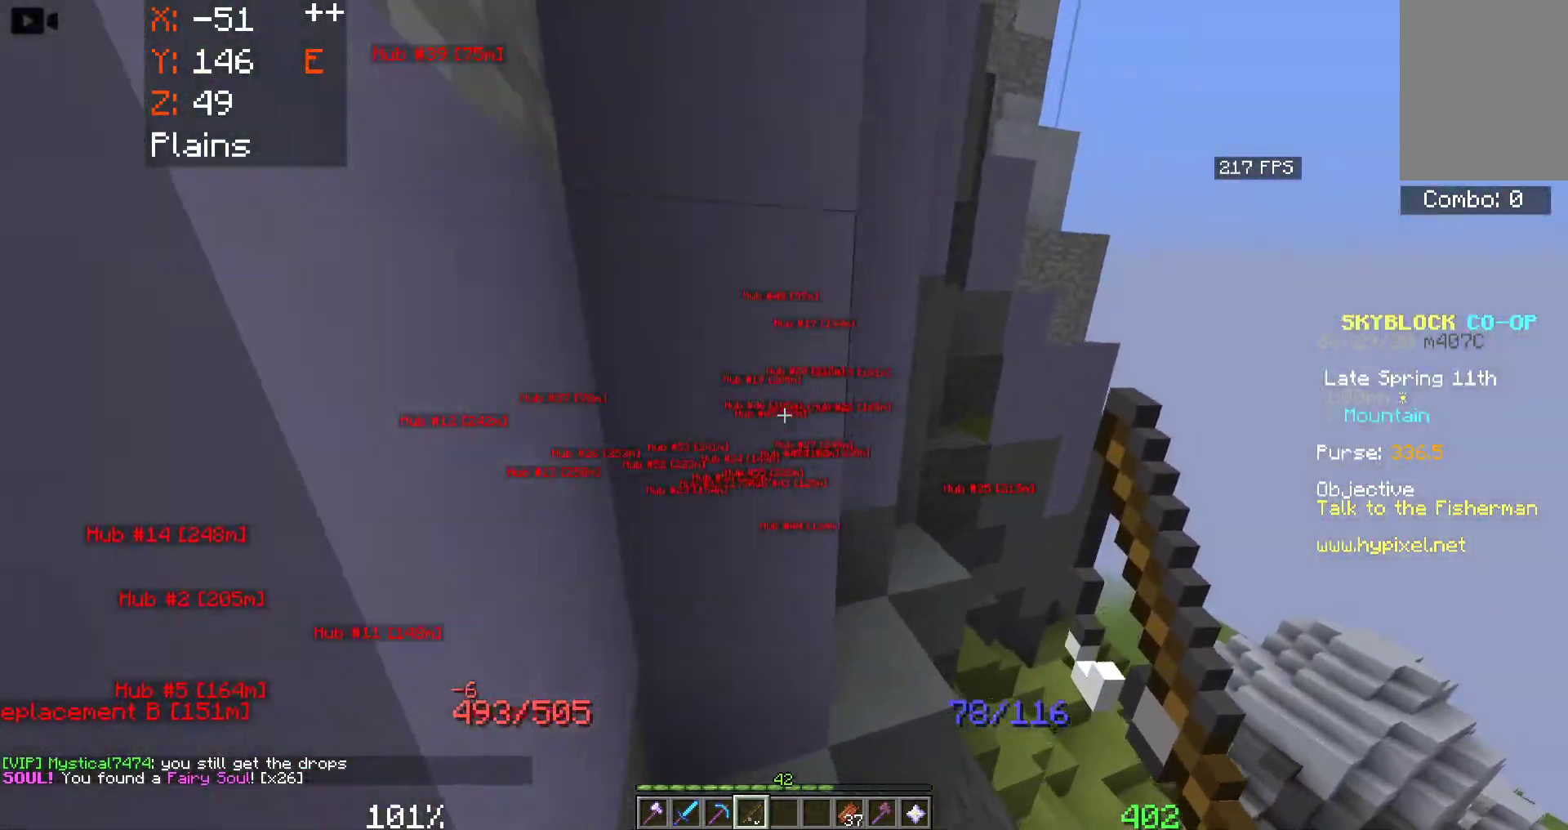
{"keys": ["d", "space", "w"], "mouse": [], "events": [[117, "d", "up"], [317, "d", "down"]]}
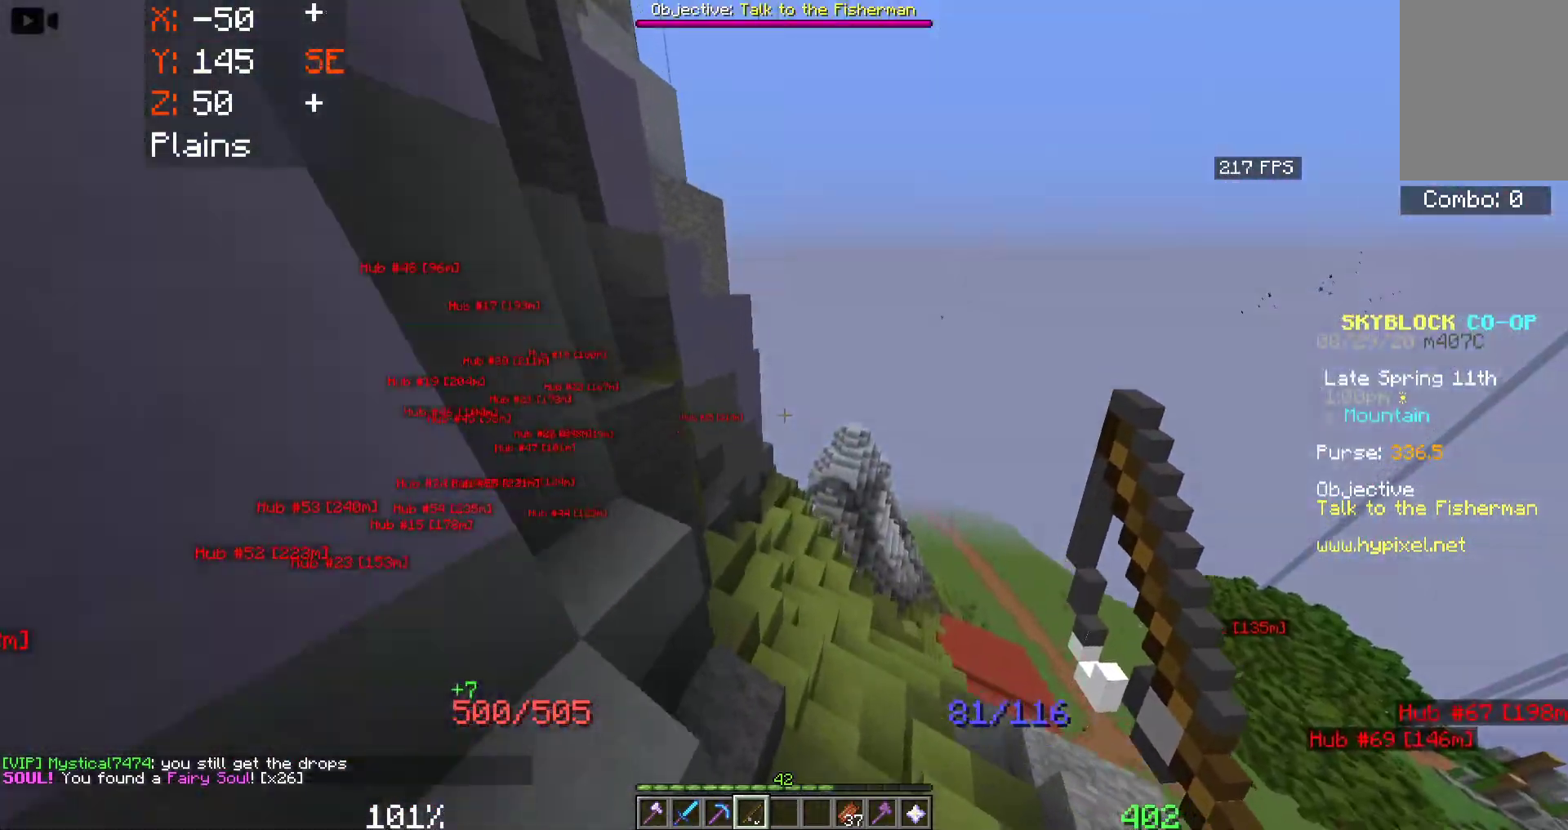
{"keys": ["space", "w"], "mouse": ["right"], "events": [[367, "mouse_right", "down"], [383, "d", "up"]]}
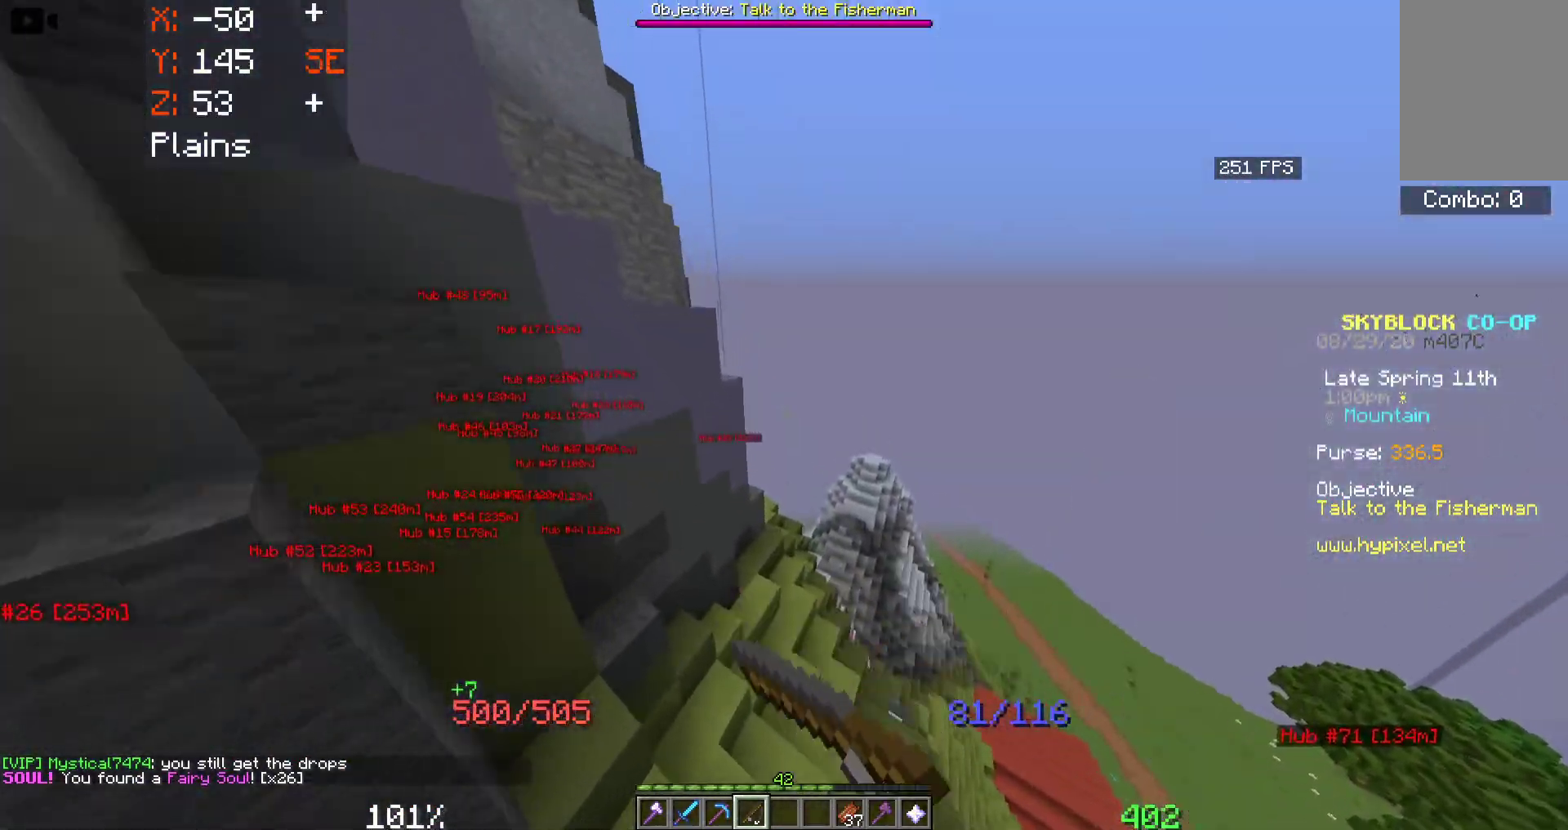
{"keys": ["space", "w"], "mouse": [], "events": [[17, "mouse_right", "up"], [133, "mouse_right", "down"], [333, "mouse_right", "up"]]}
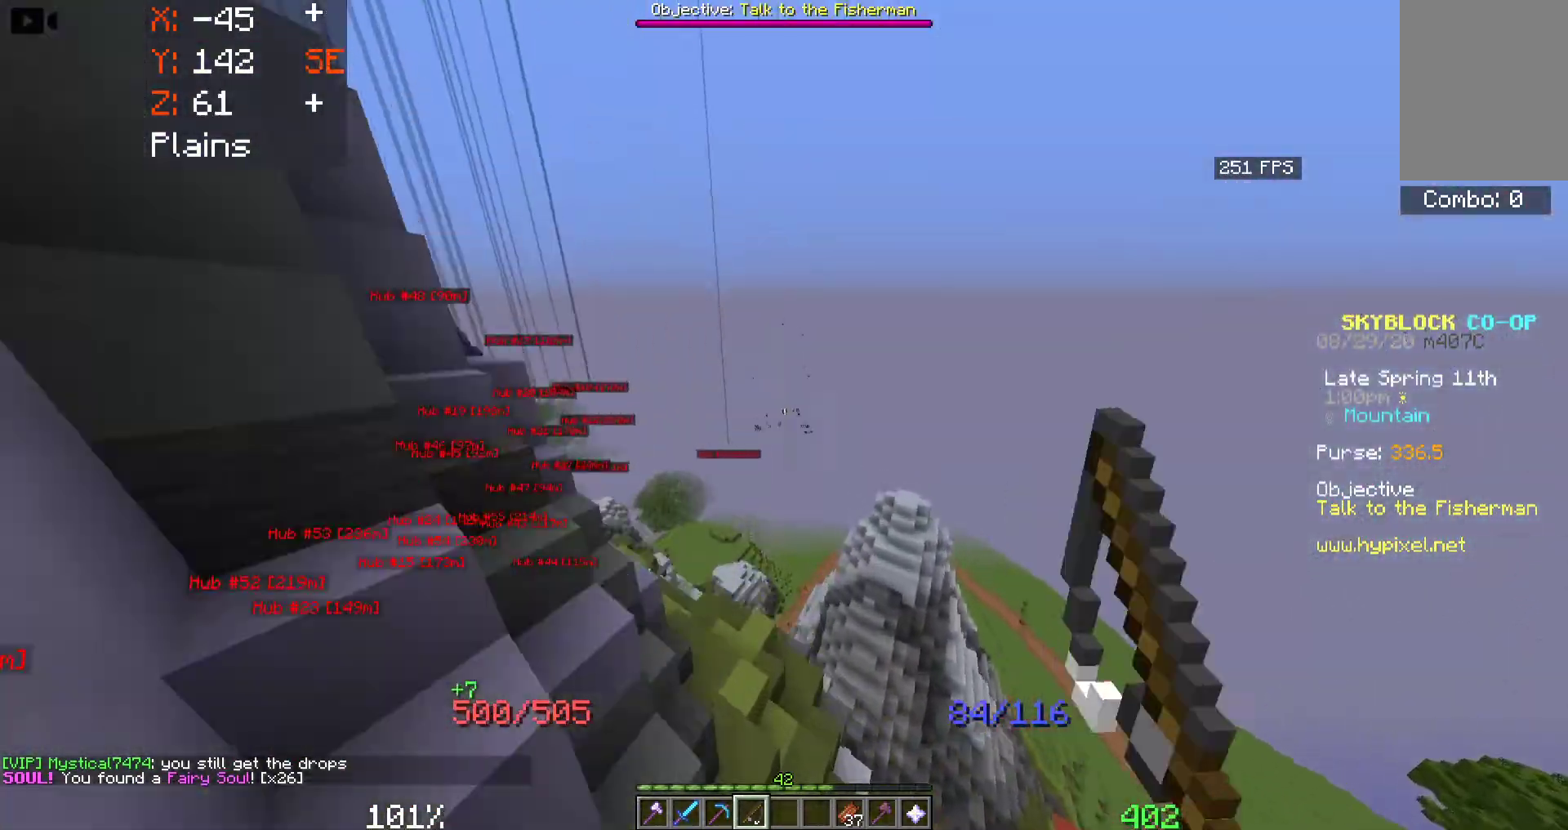
{"keys": ["space", "w"], "mouse": [], "events": [[283, "a", "down"], [417, "a", "up"]]}
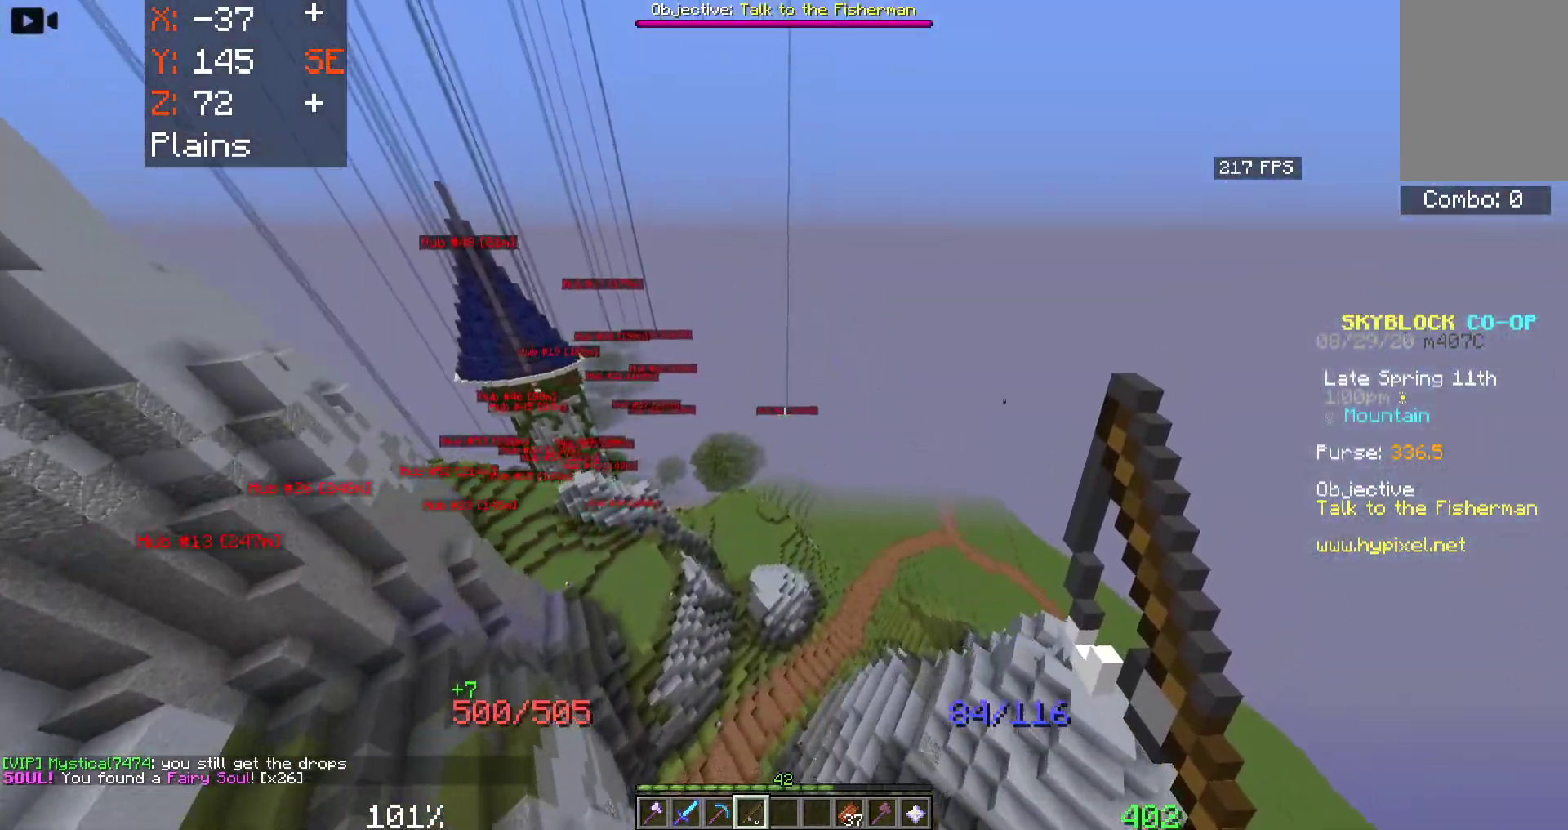
{"keys": ["space", "w"], "mouse": [], "events": []}
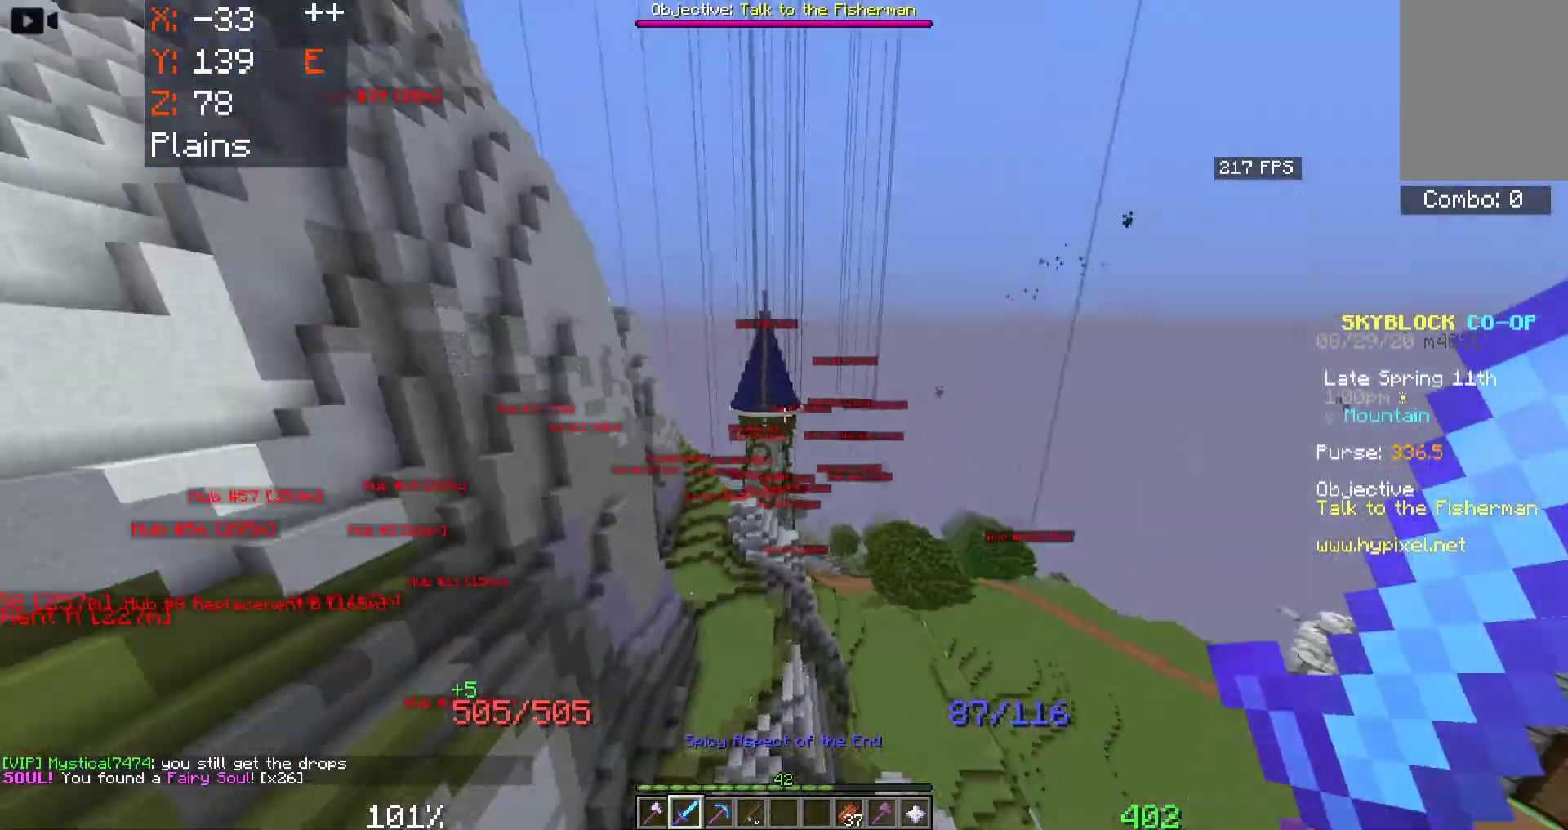
{"keys": ["space", "w"], "mouse": ["right"], "events": [[350, "mouse_right", "down"]]}